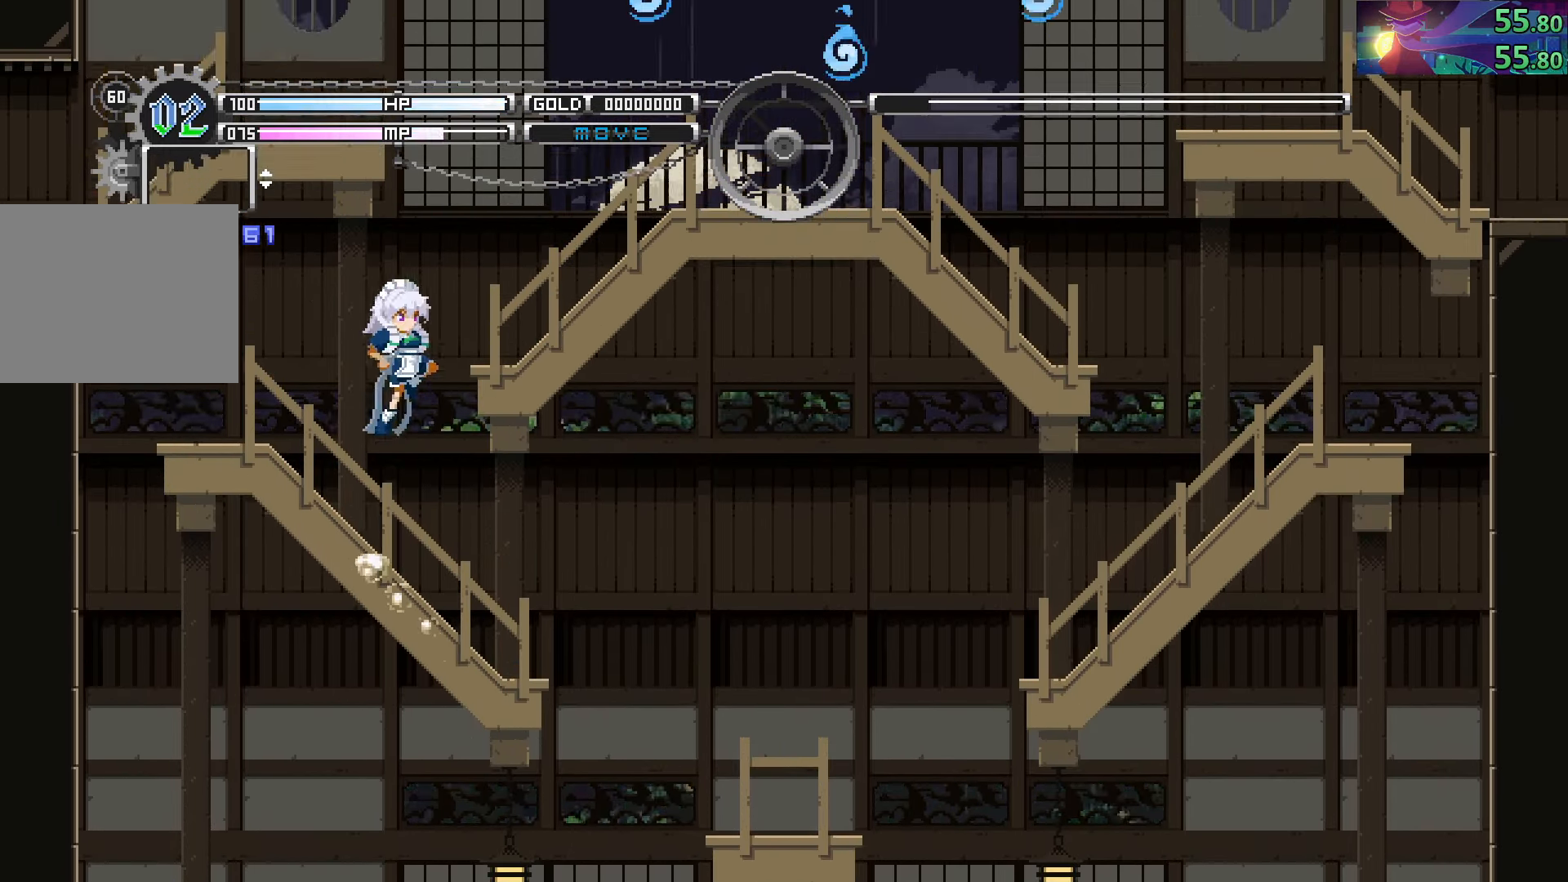
Gameplay with a controller (PlayStation layout); each line is a JSON object with the inputs held at the frame after it. "events" lists button and stick changes between this image and that frame as [ms after this image, input, new state], when the widget could be followed in between. Not read: L3 R3.
{"buttons": ["CIRCLE"], "left_stick": "up-left", "right_stick": "center", "events": [[50, "CROSS", "down"], [200, "CROSS", "up"], [250, "CIRCLE", "up"], [400, "left_stick", "up-left"], [450, "CIRCLE", "down"]]}
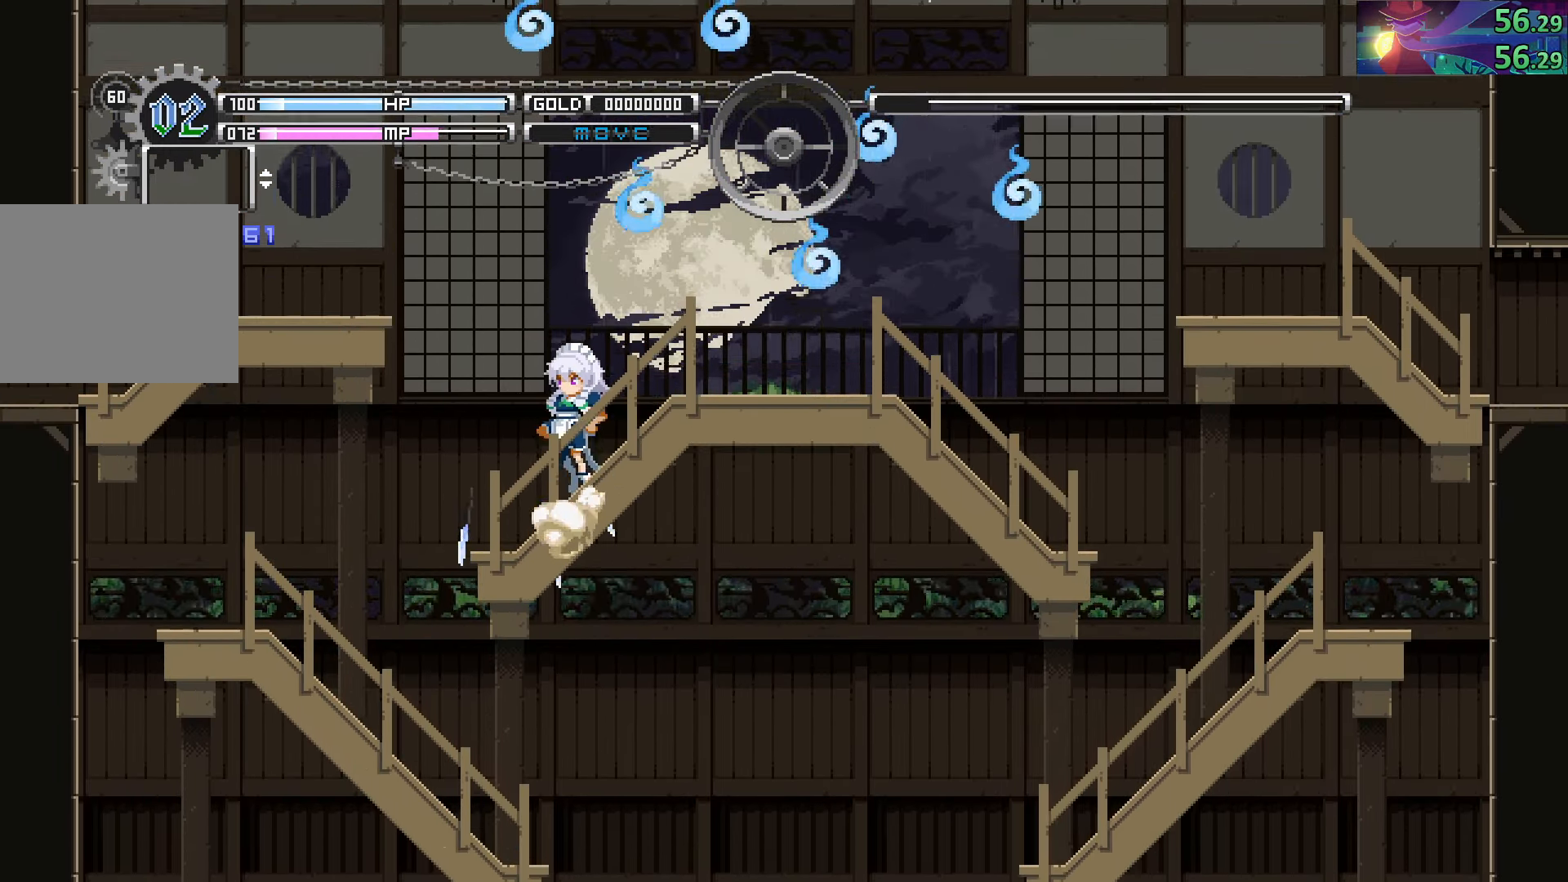
{"buttons": ["CIRCLE"], "left_stick": "down-left", "right_stick": "center", "events": [[84, "left_stick", "left"], [184, "left_stick", "down-left"], [250, "CROSS", "down"], [450, "CROSS", "up"]]}
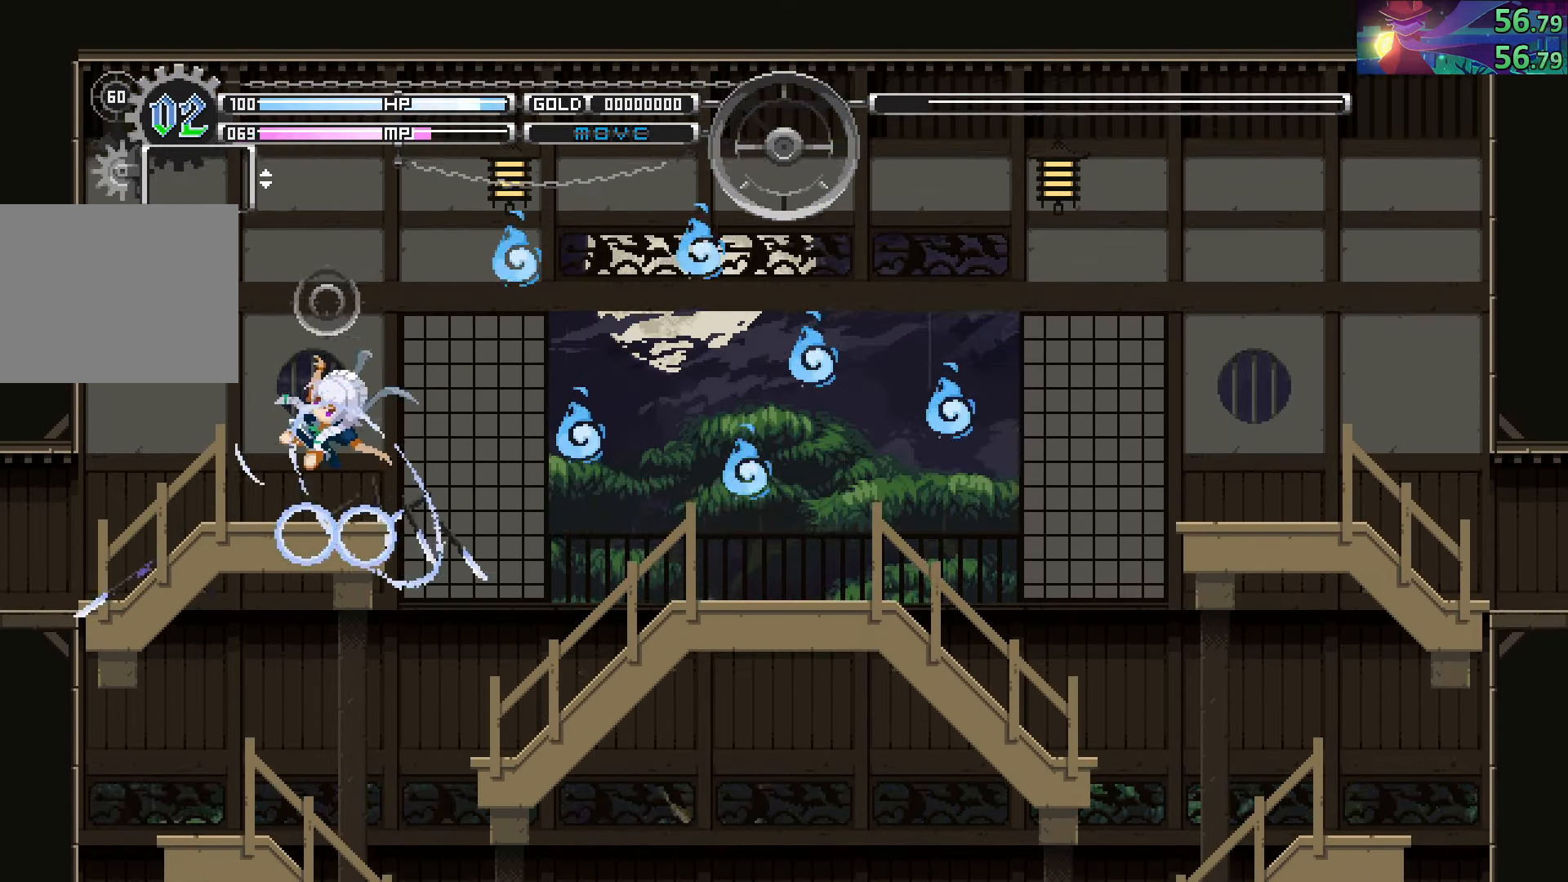
{"buttons": [], "left_stick": "left", "right_stick": "center", "events": [[17, "left_stick", "left"], [117, "CIRCLE", "up"]]}
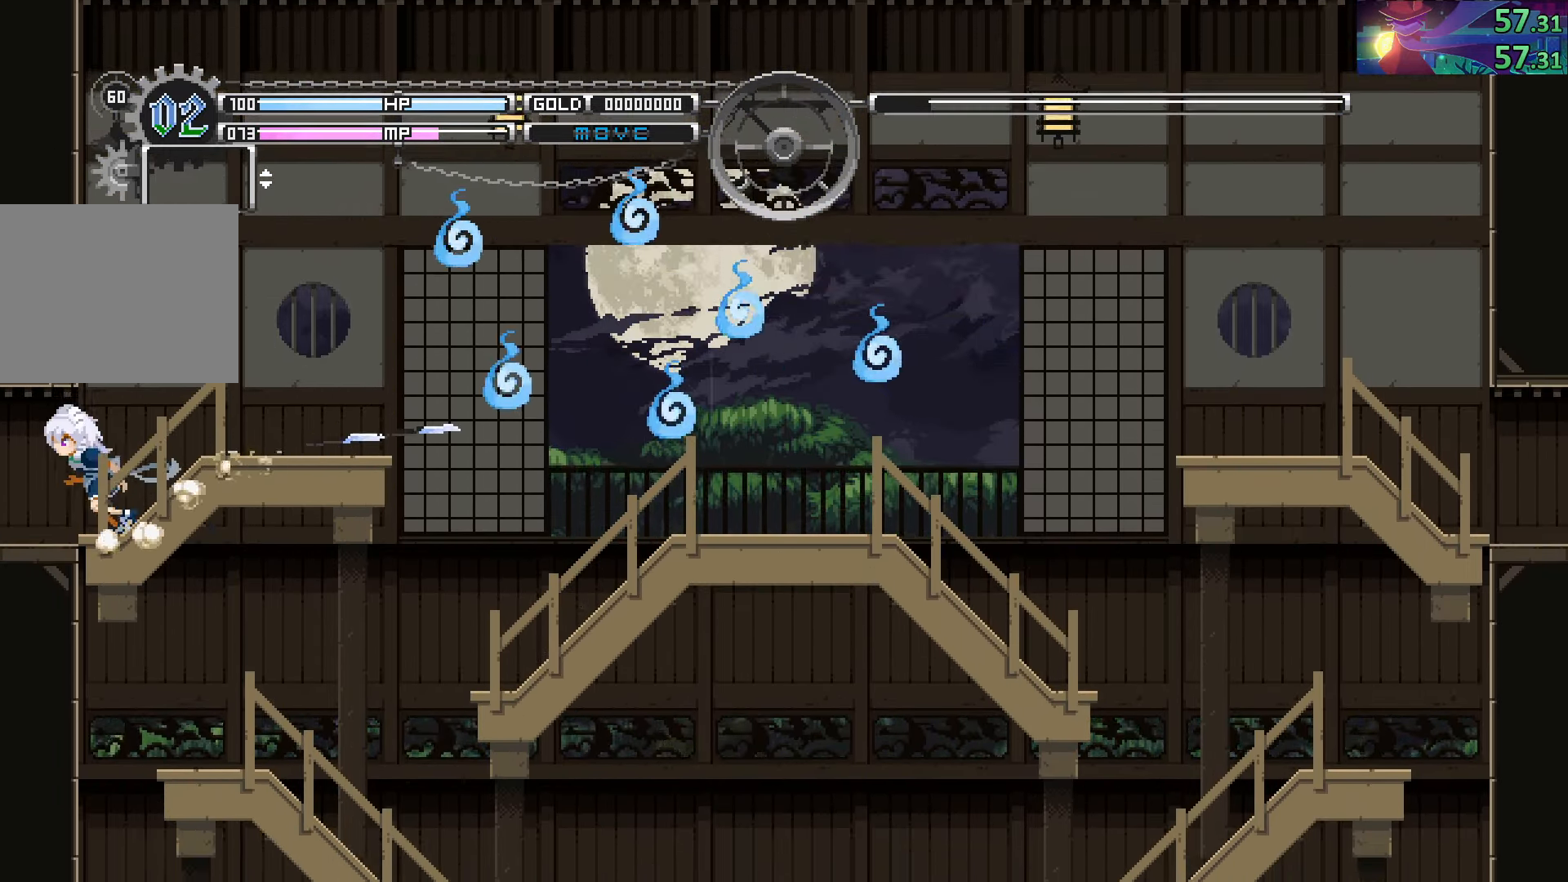
{"buttons": [], "left_stick": "left", "right_stick": "center", "events": []}
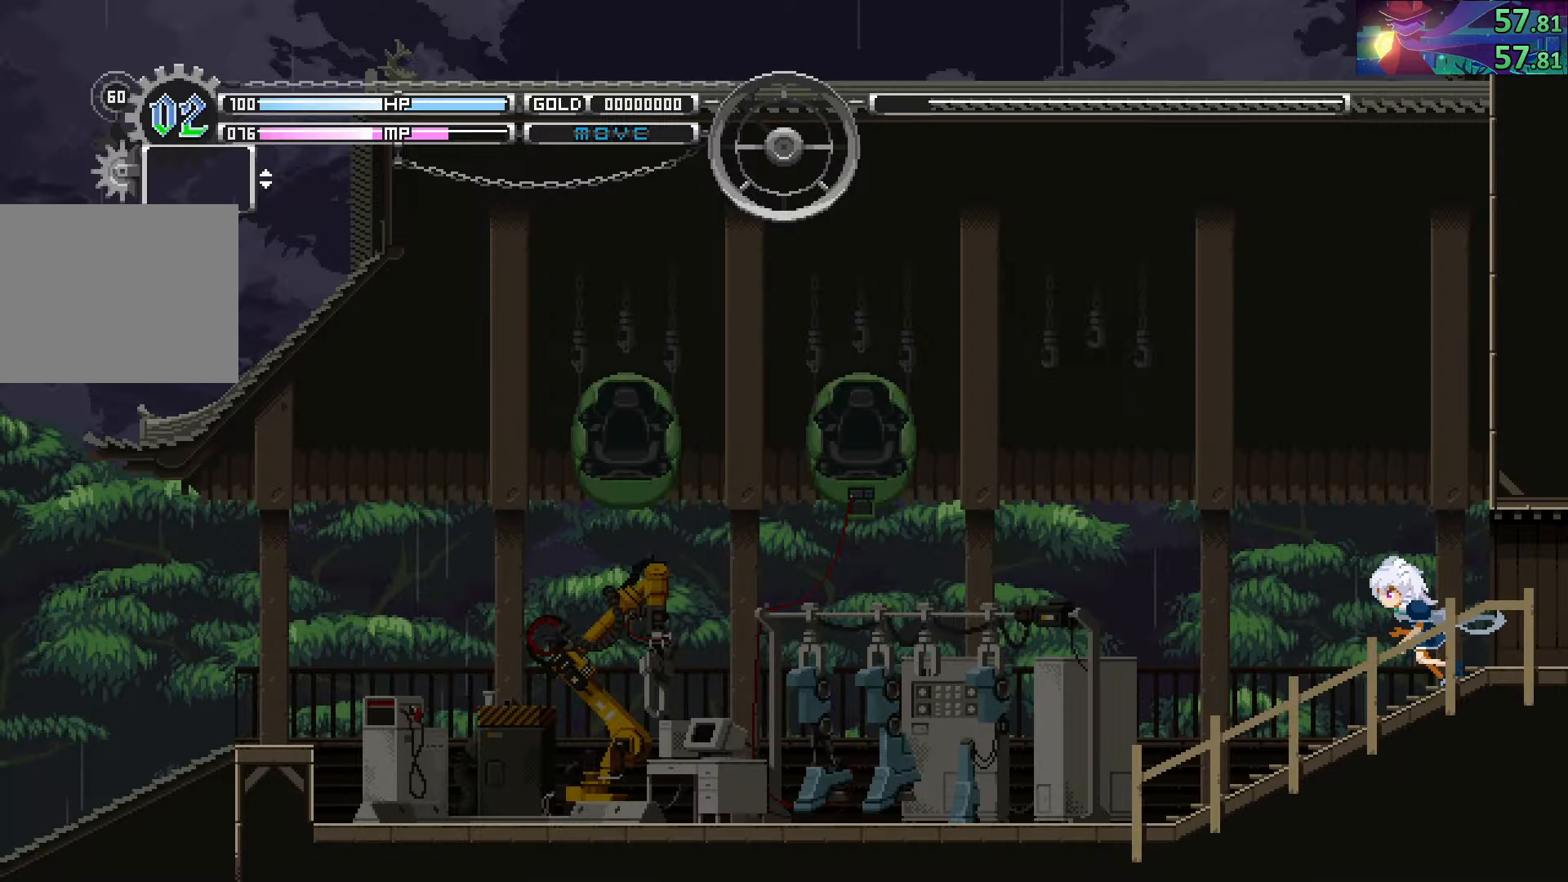
{"buttons": [], "left_stick": "left", "right_stick": "center", "events": []}
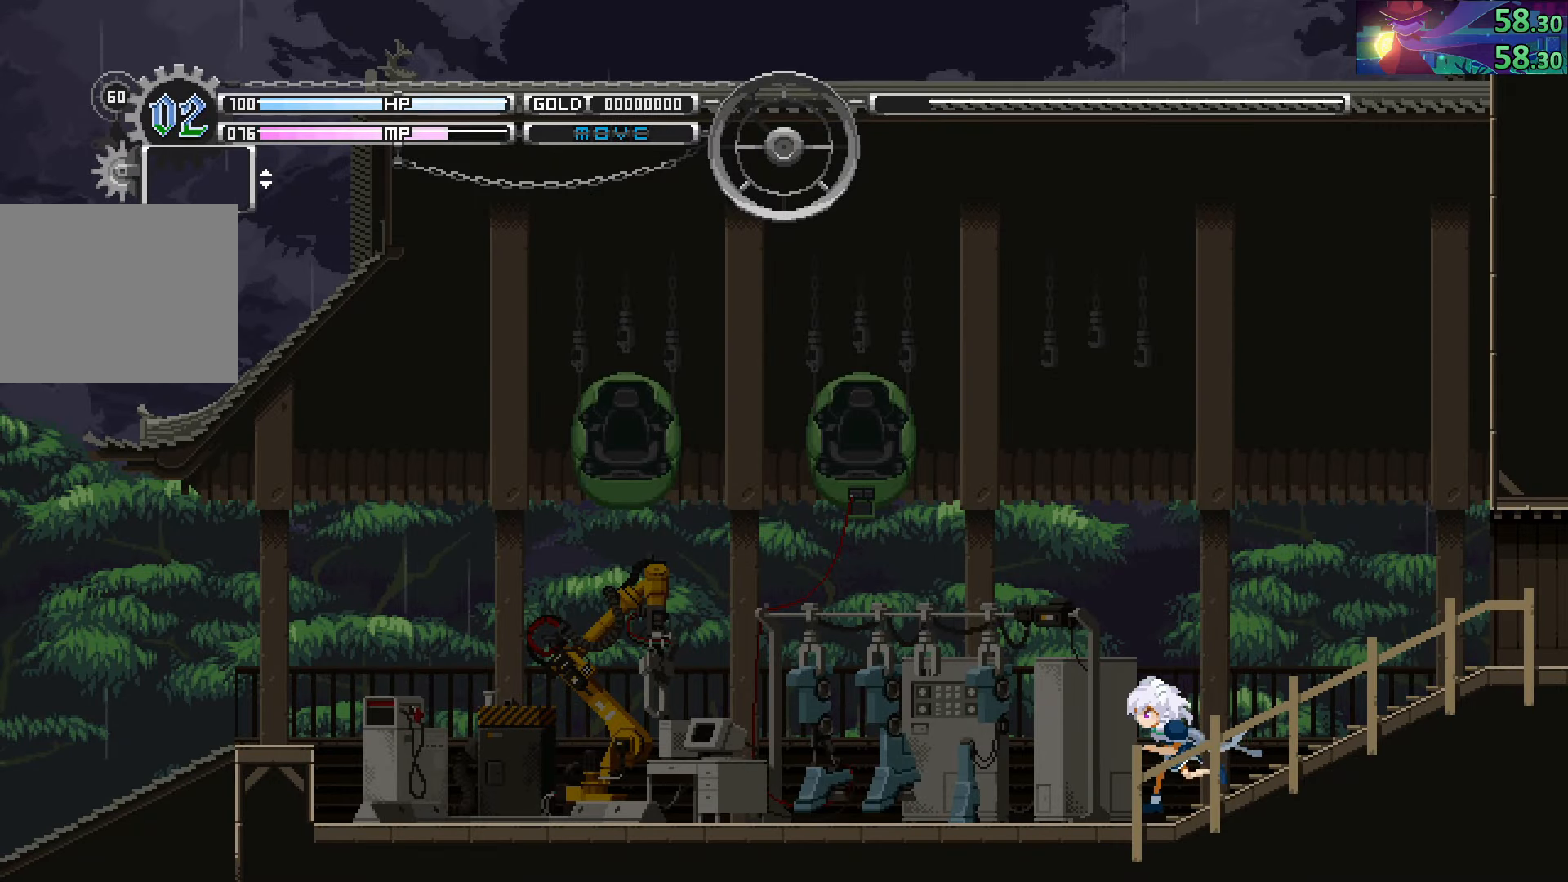
{"buttons": [], "left_stick": "left", "right_stick": "center", "events": []}
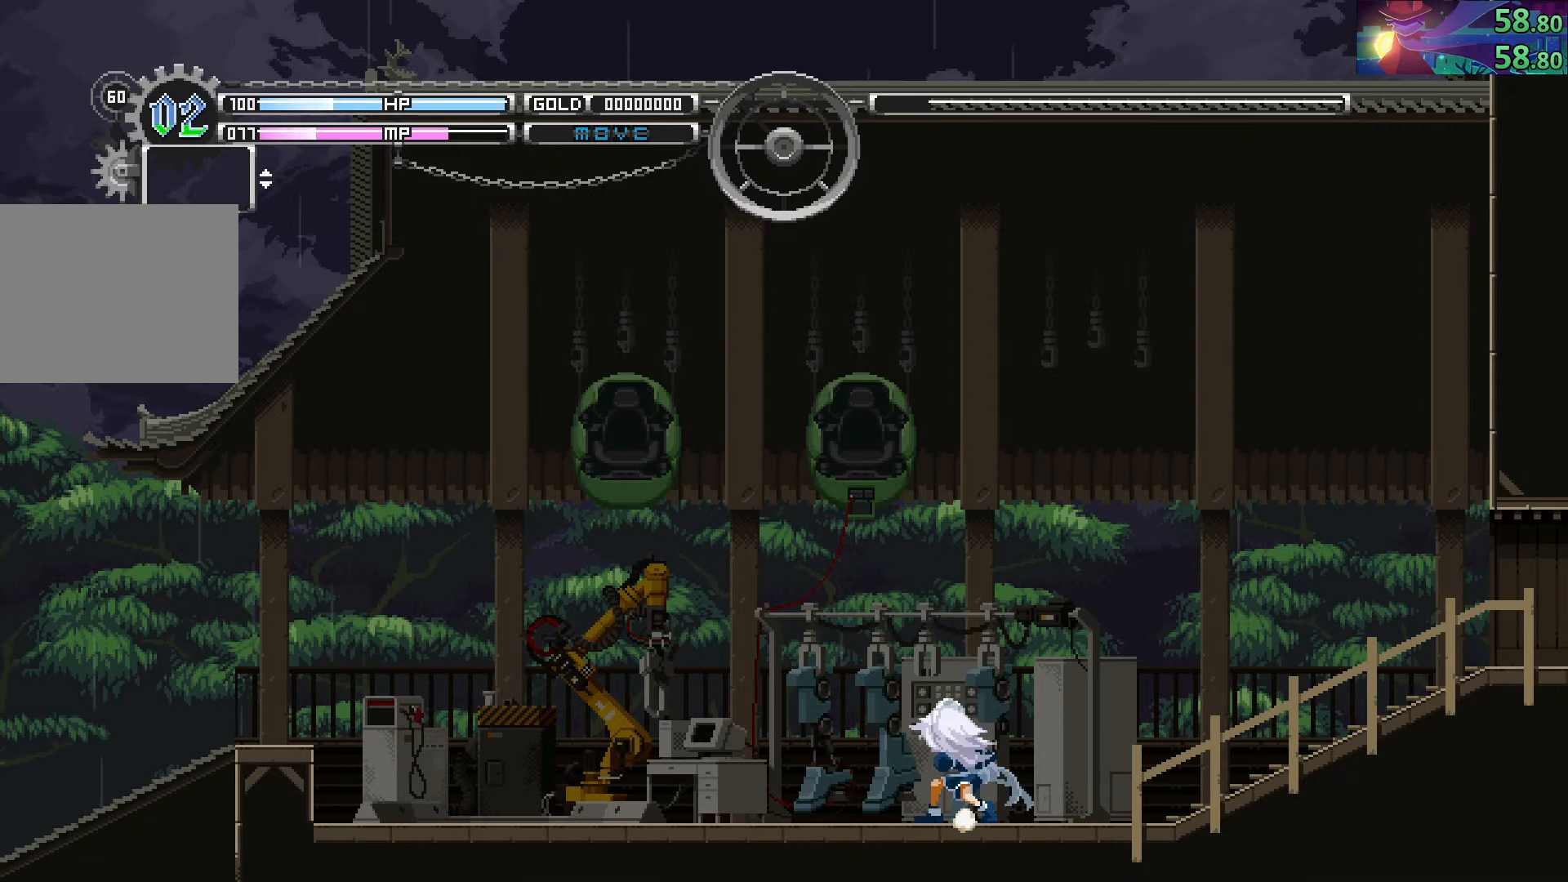
{"buttons": ["START"], "left_stick": "right", "right_stick": "center", "events": [[384, "START", "down"], [500, "left_stick", "right"]]}
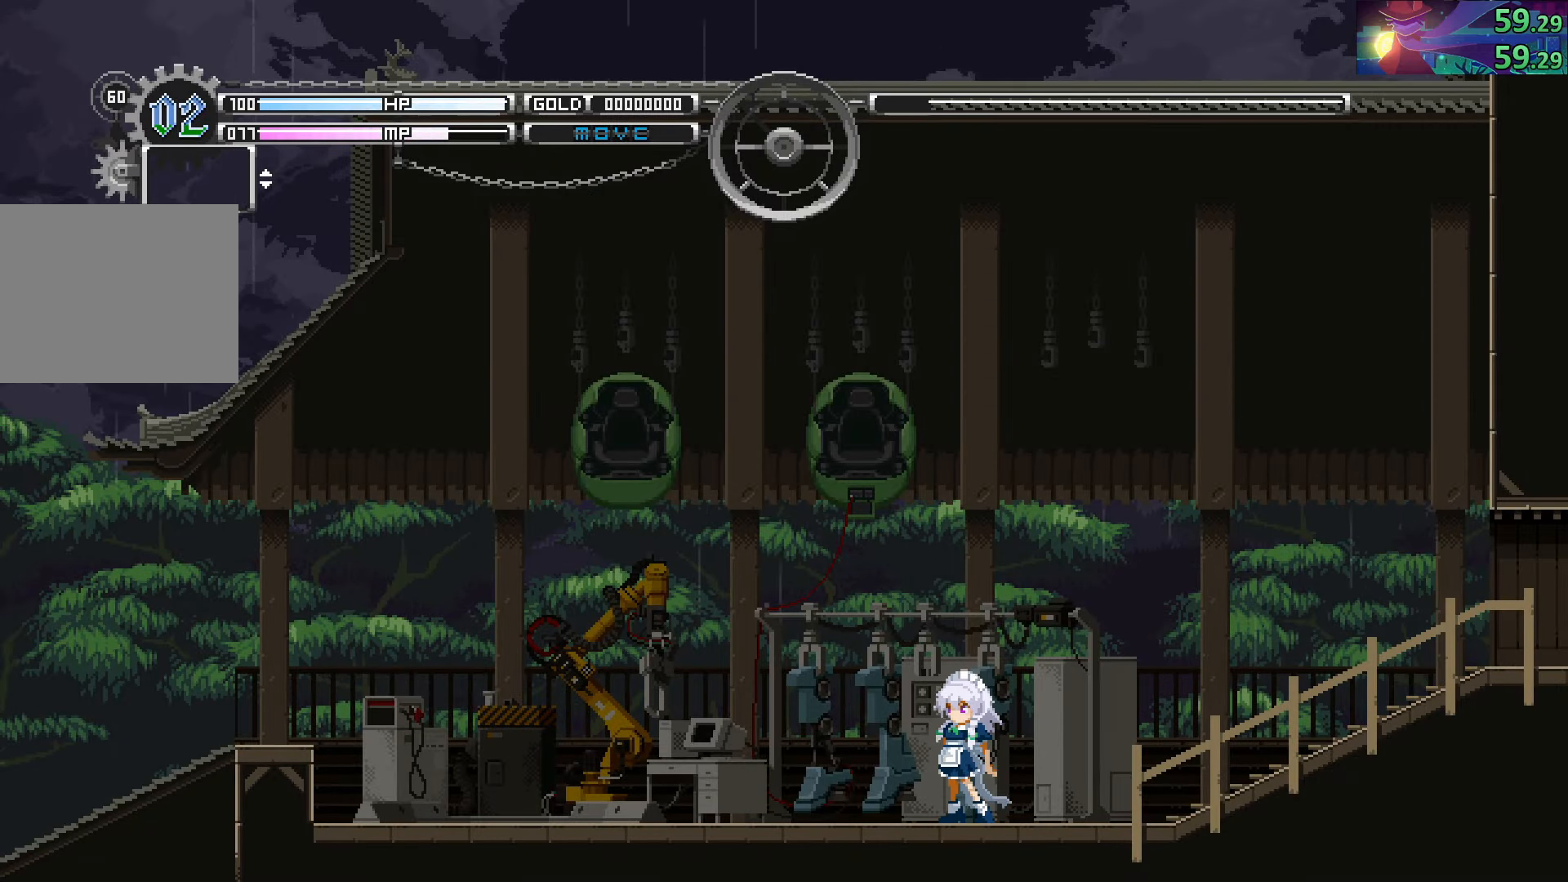
{"buttons": ["START"], "left_stick": "center", "right_stick": "center", "events": [[17, "left_stick", "center"]]}
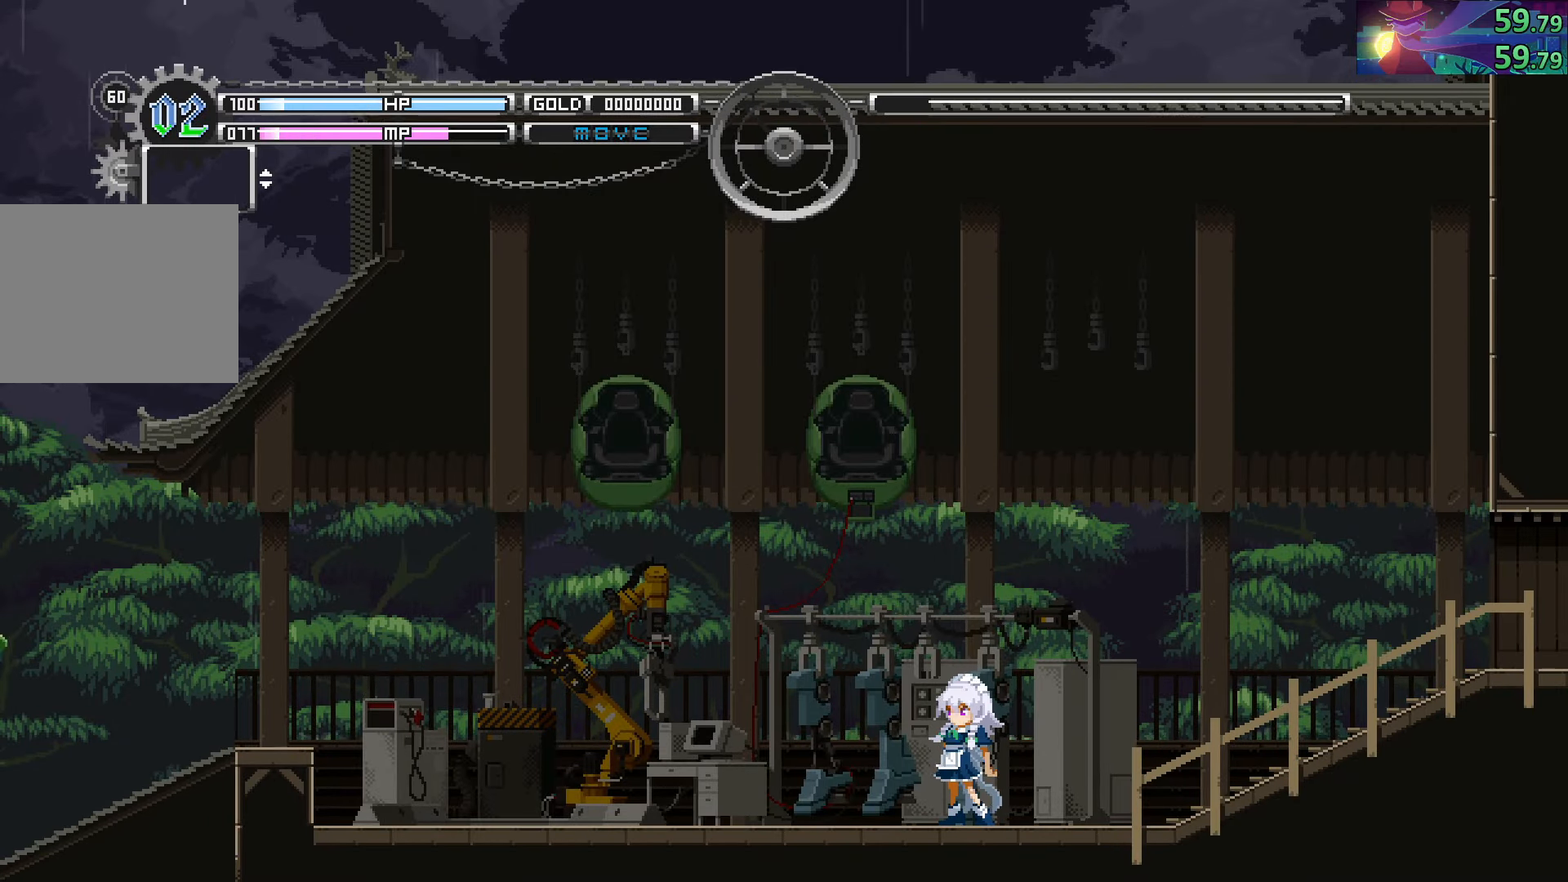
{"buttons": ["START"], "left_stick": "center", "right_stick": "center", "events": []}
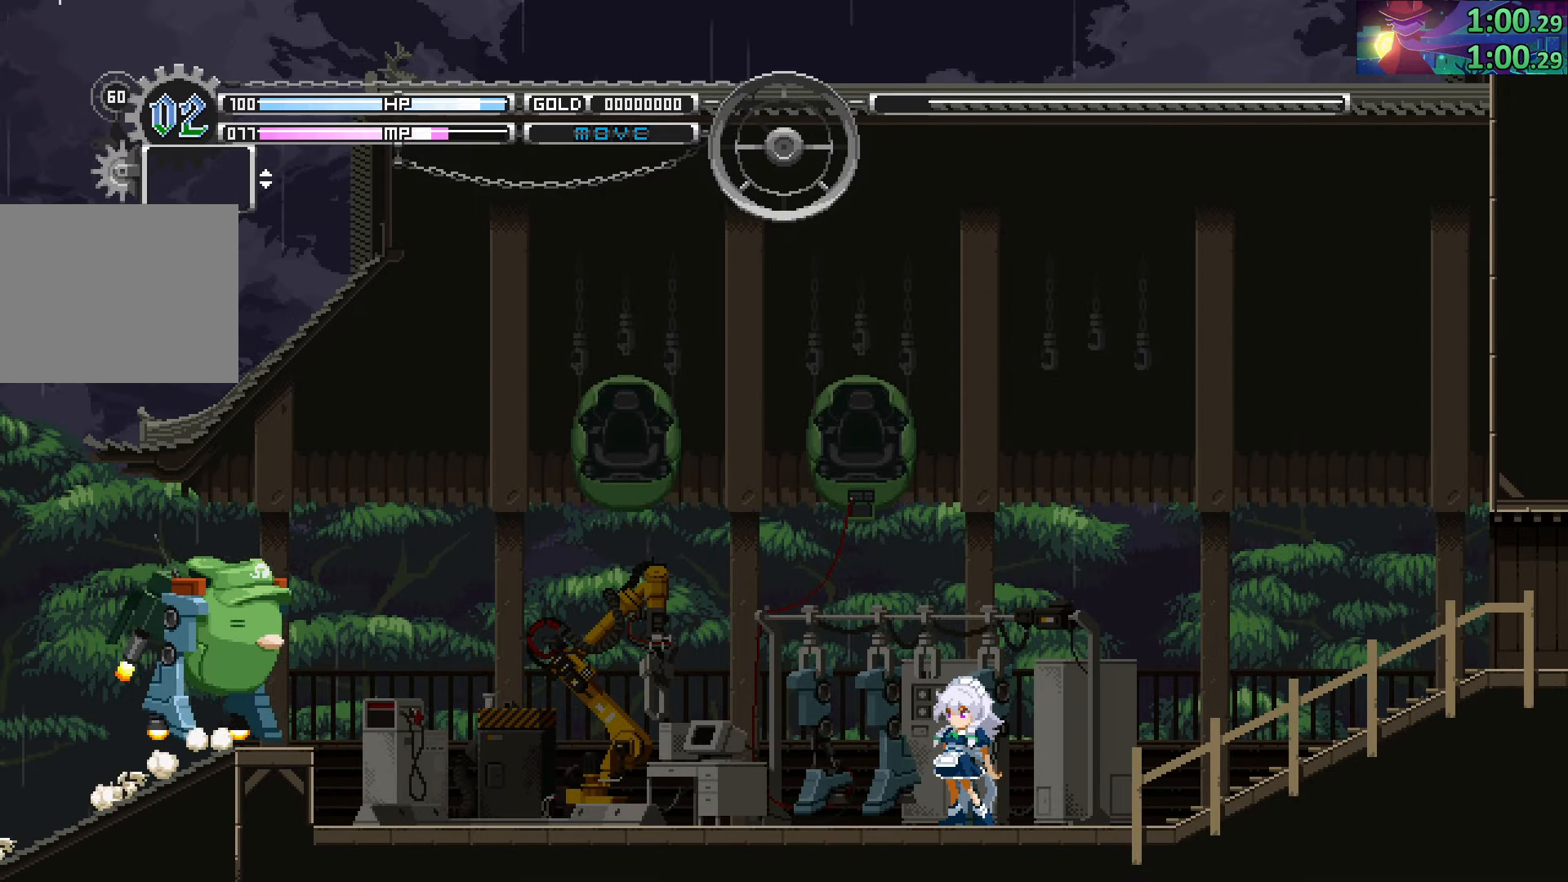
{"buttons": ["START"], "left_stick": "center", "right_stick": "center", "events": []}
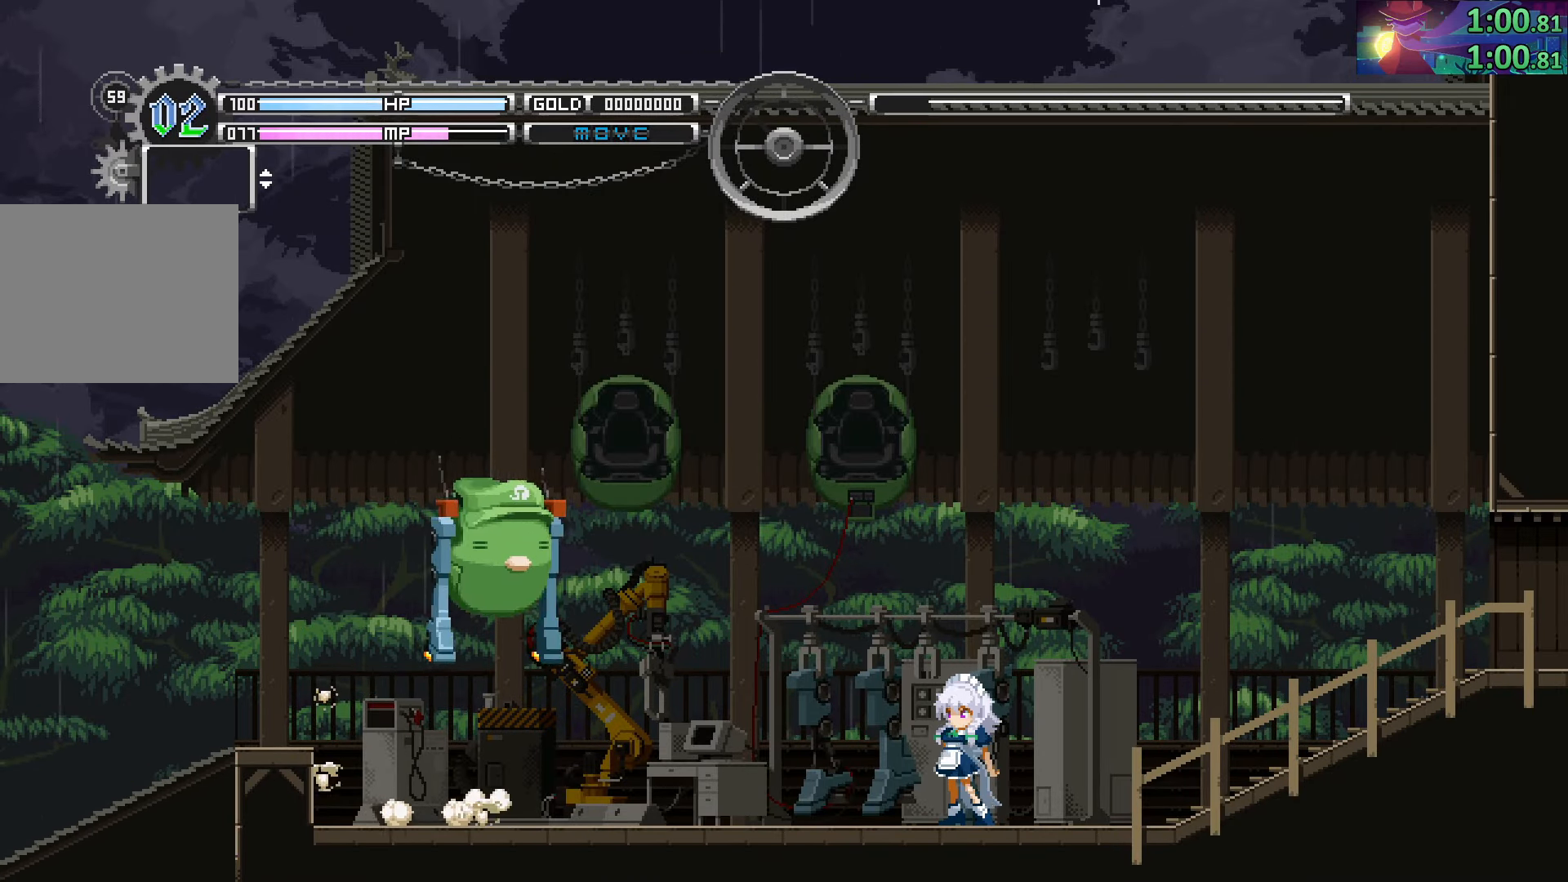
{"buttons": ["START"], "left_stick": "center", "right_stick": "center", "events": []}
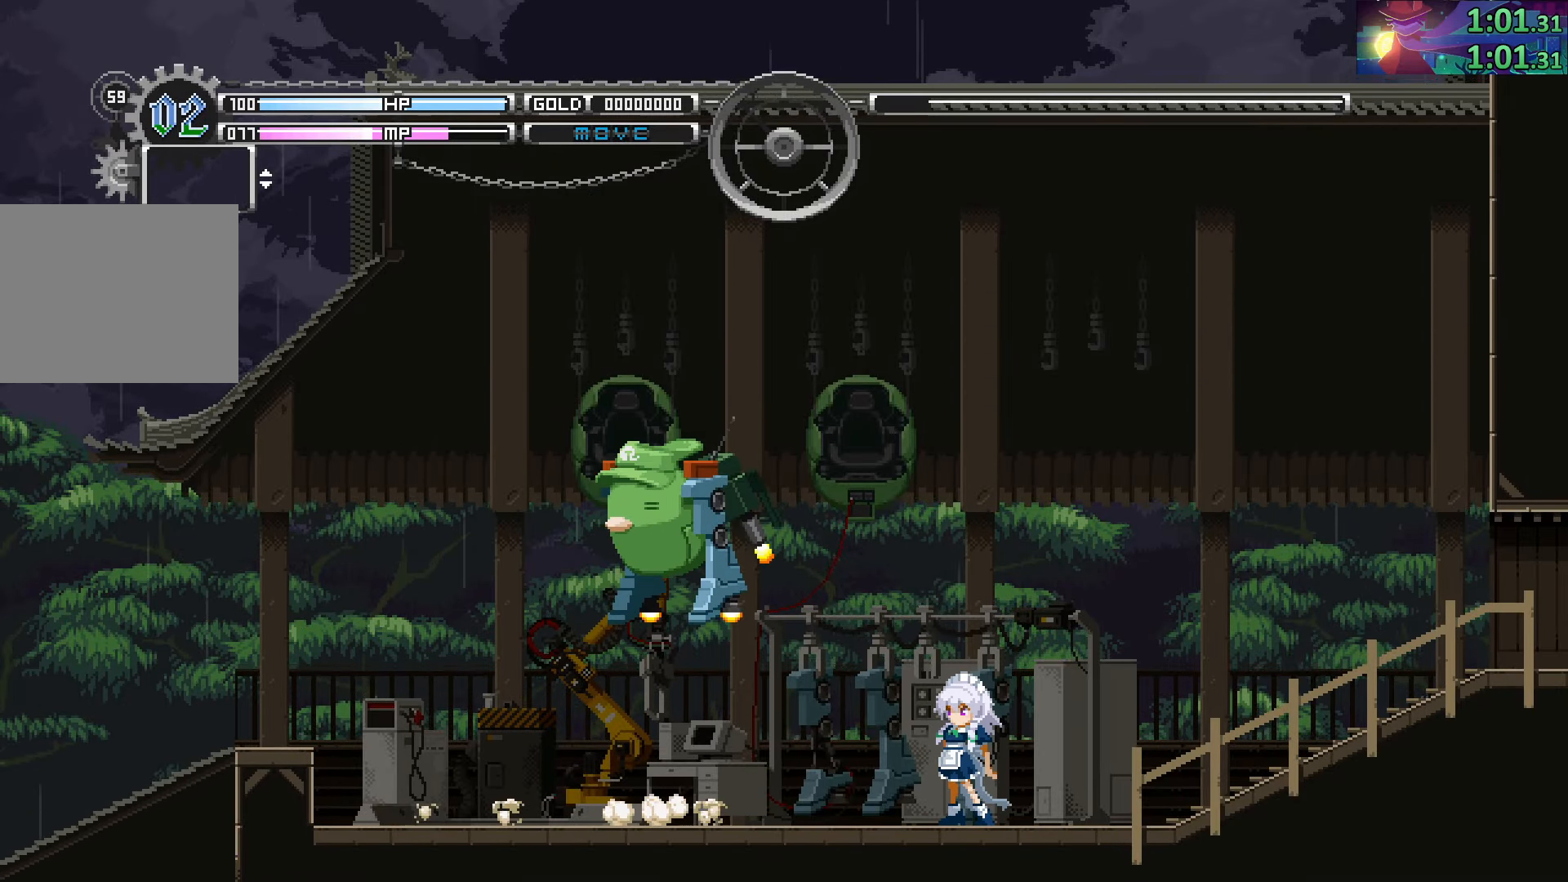
{"buttons": ["START"], "left_stick": "center", "right_stick": "center", "events": []}
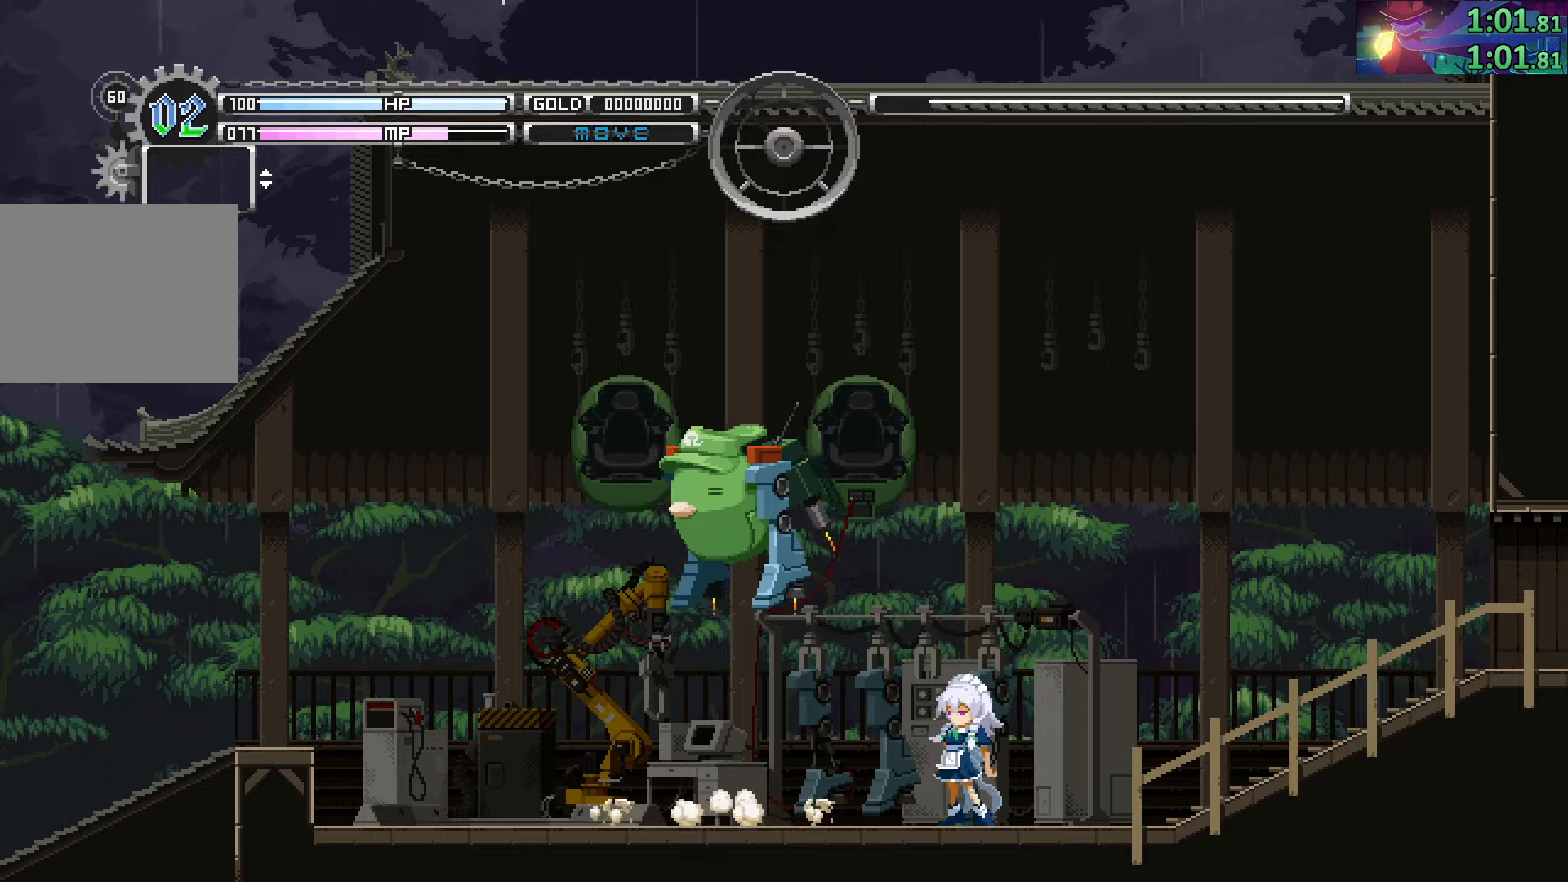
{"buttons": ["START"], "left_stick": "center", "right_stick": "center", "events": []}
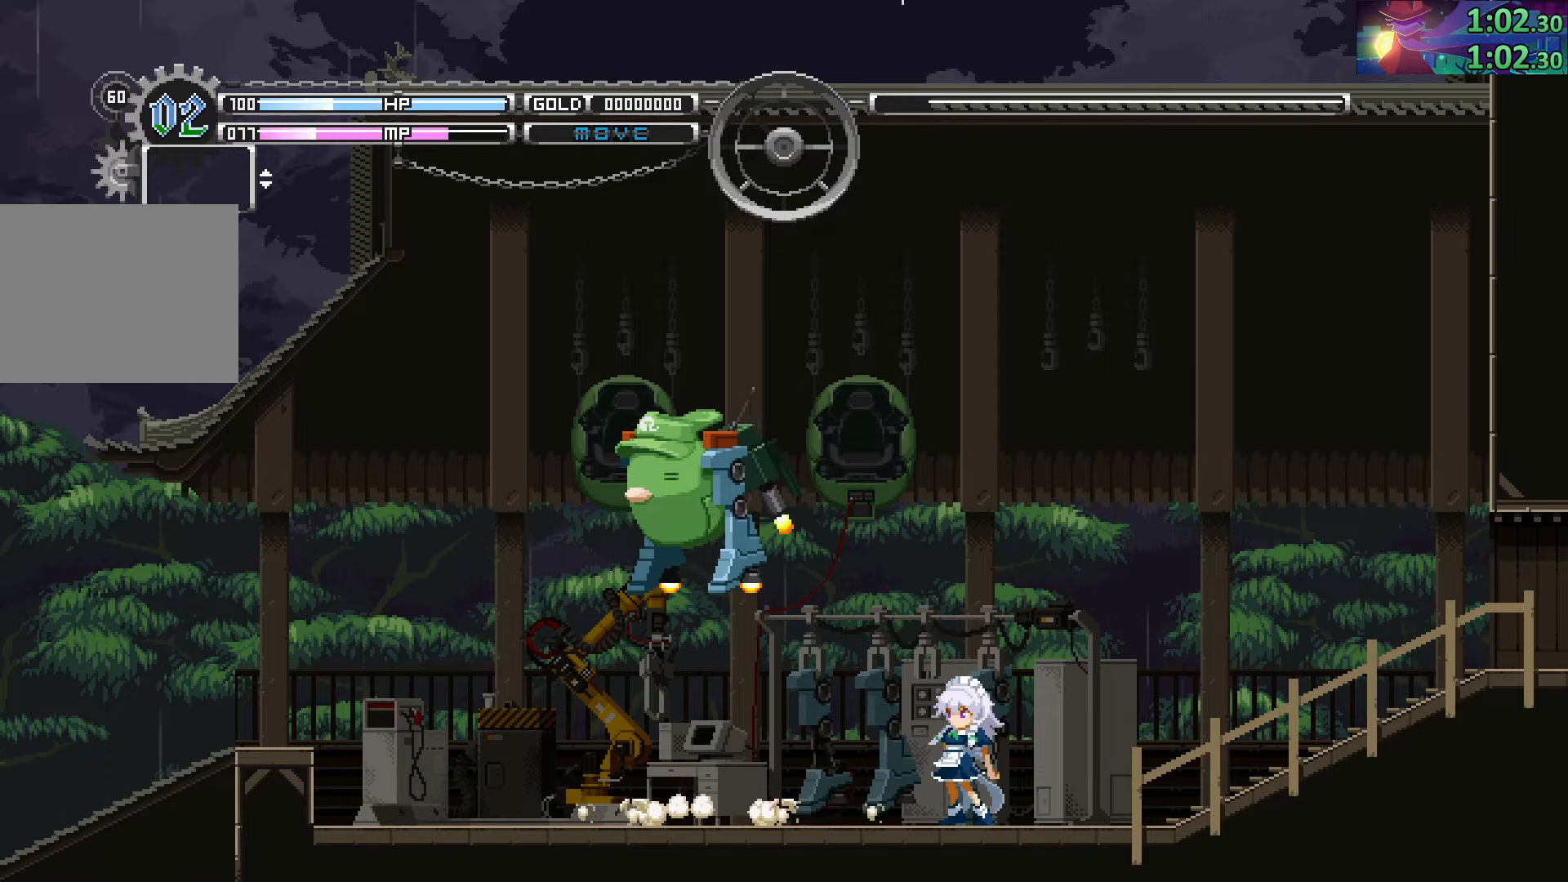
{"buttons": ["START"], "left_stick": "center", "right_stick": "center", "events": []}
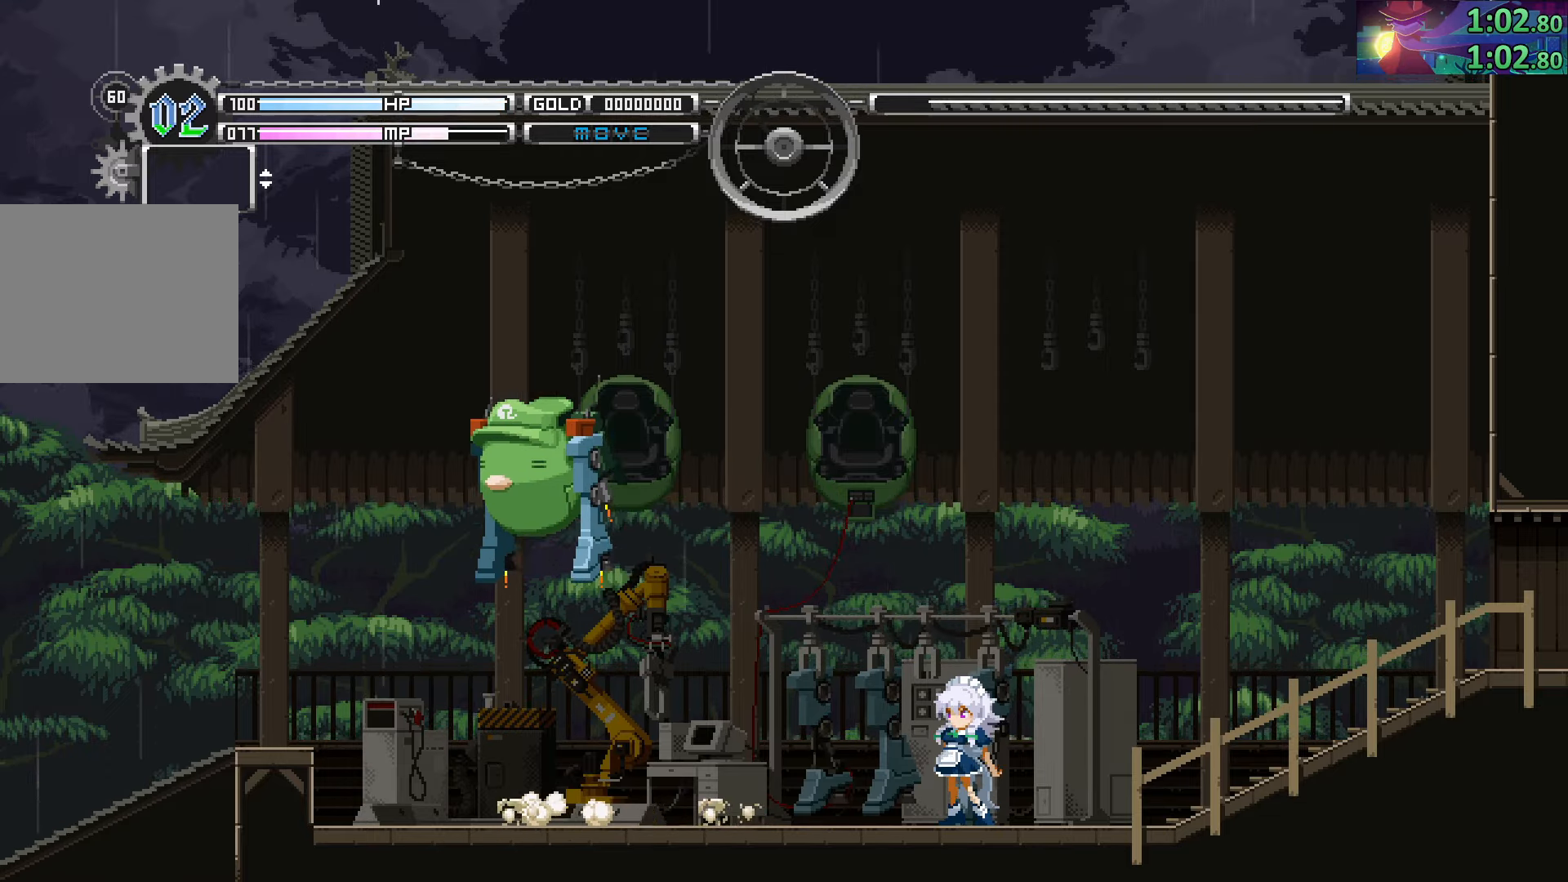
{"buttons": [], "left_stick": "center", "right_stick": "center", "events": [[300, "START", "up"]]}
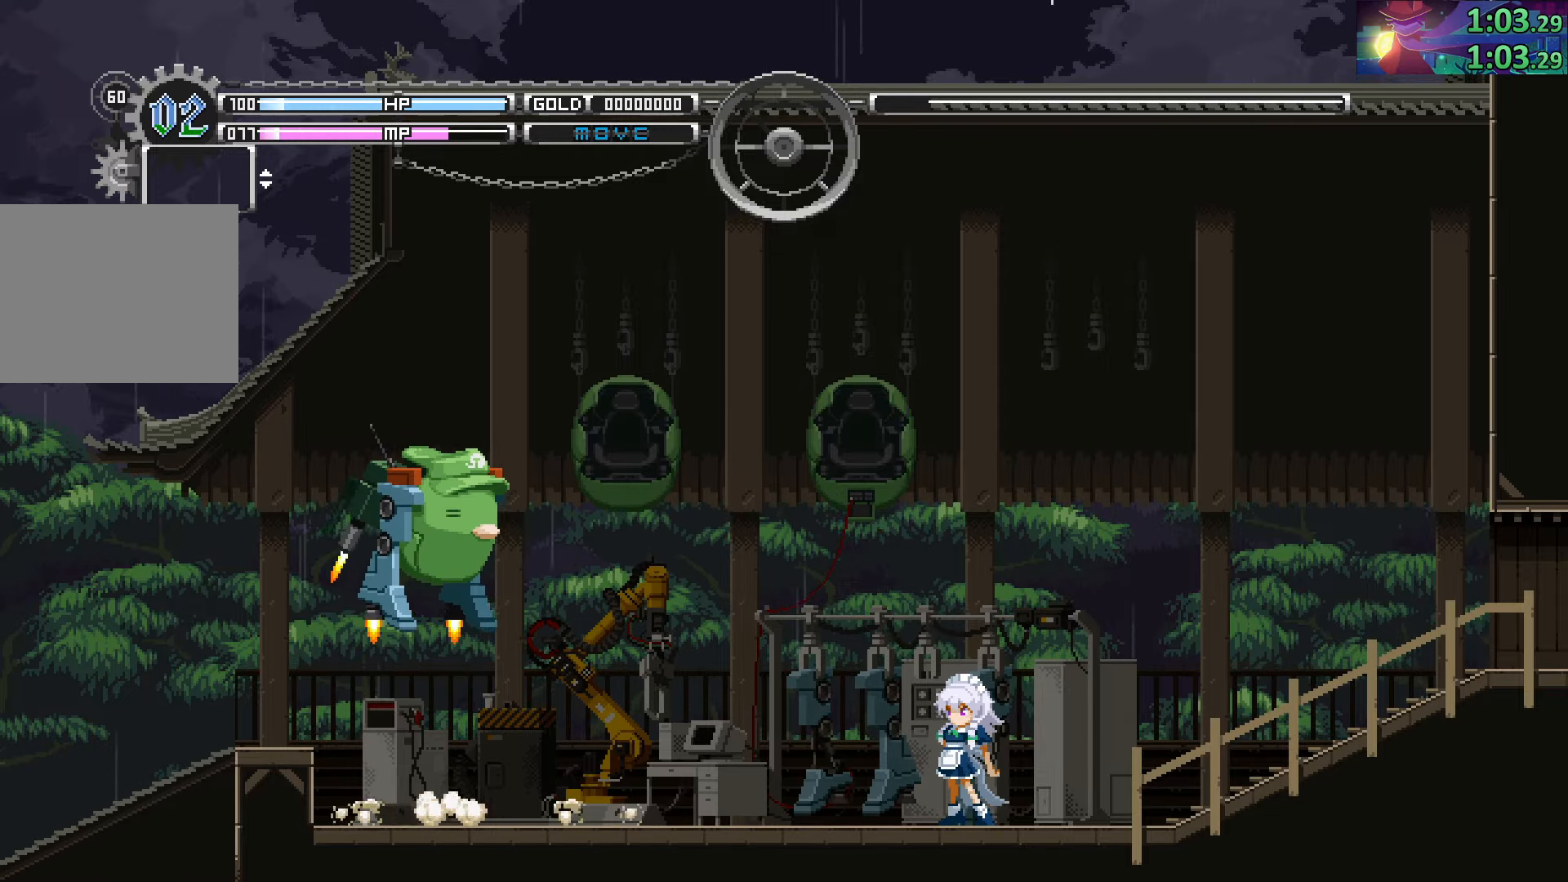
{"buttons": [], "left_stick": "center", "right_stick": "center", "events": []}
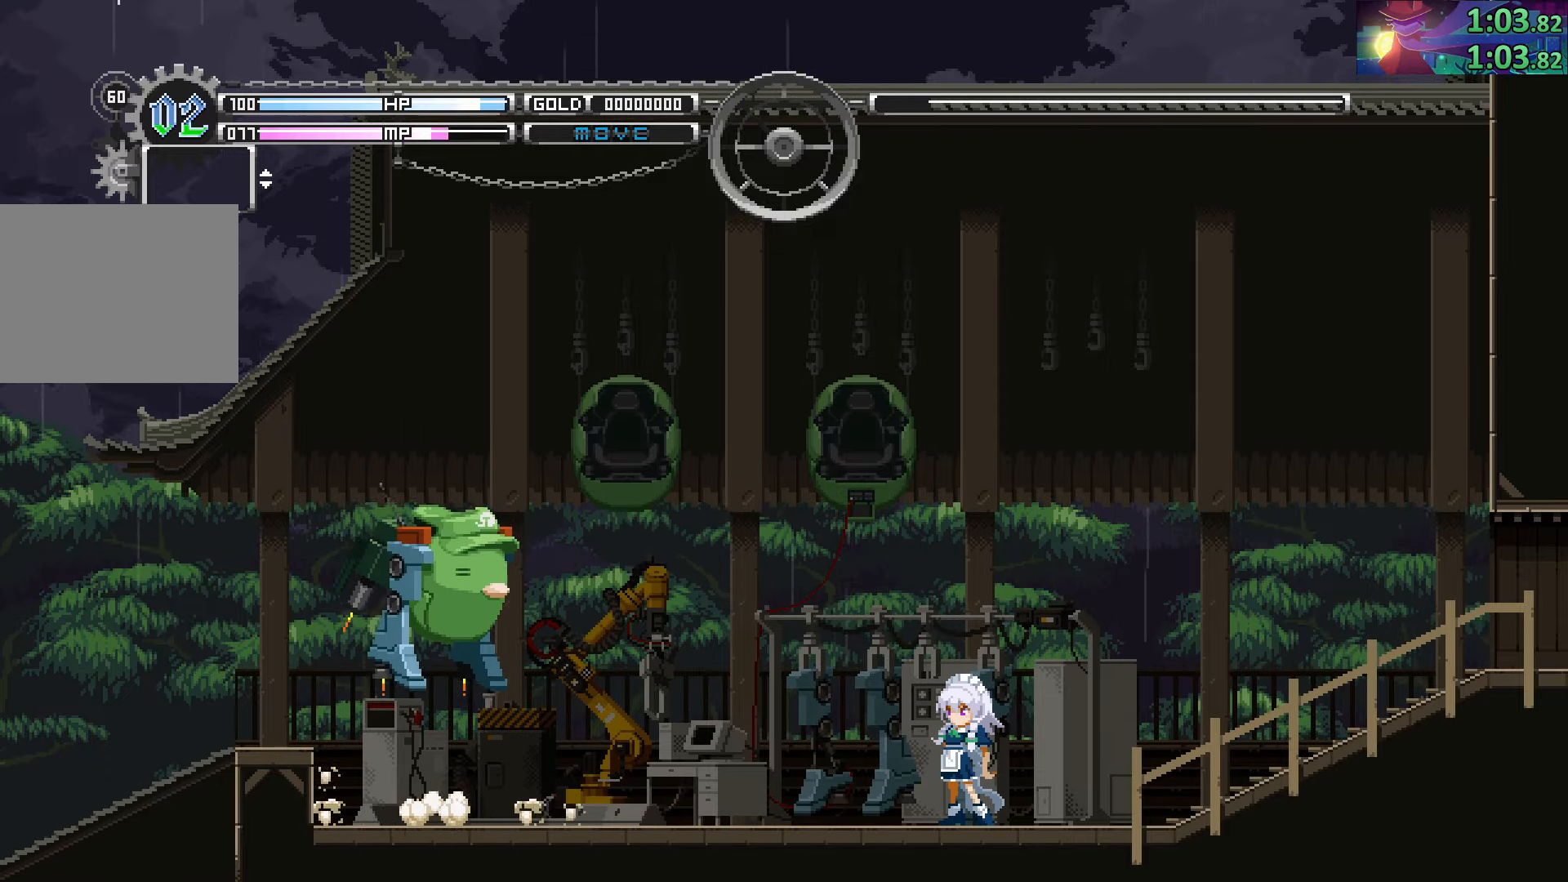
{"buttons": [], "left_stick": "center", "right_stick": "center", "events": []}
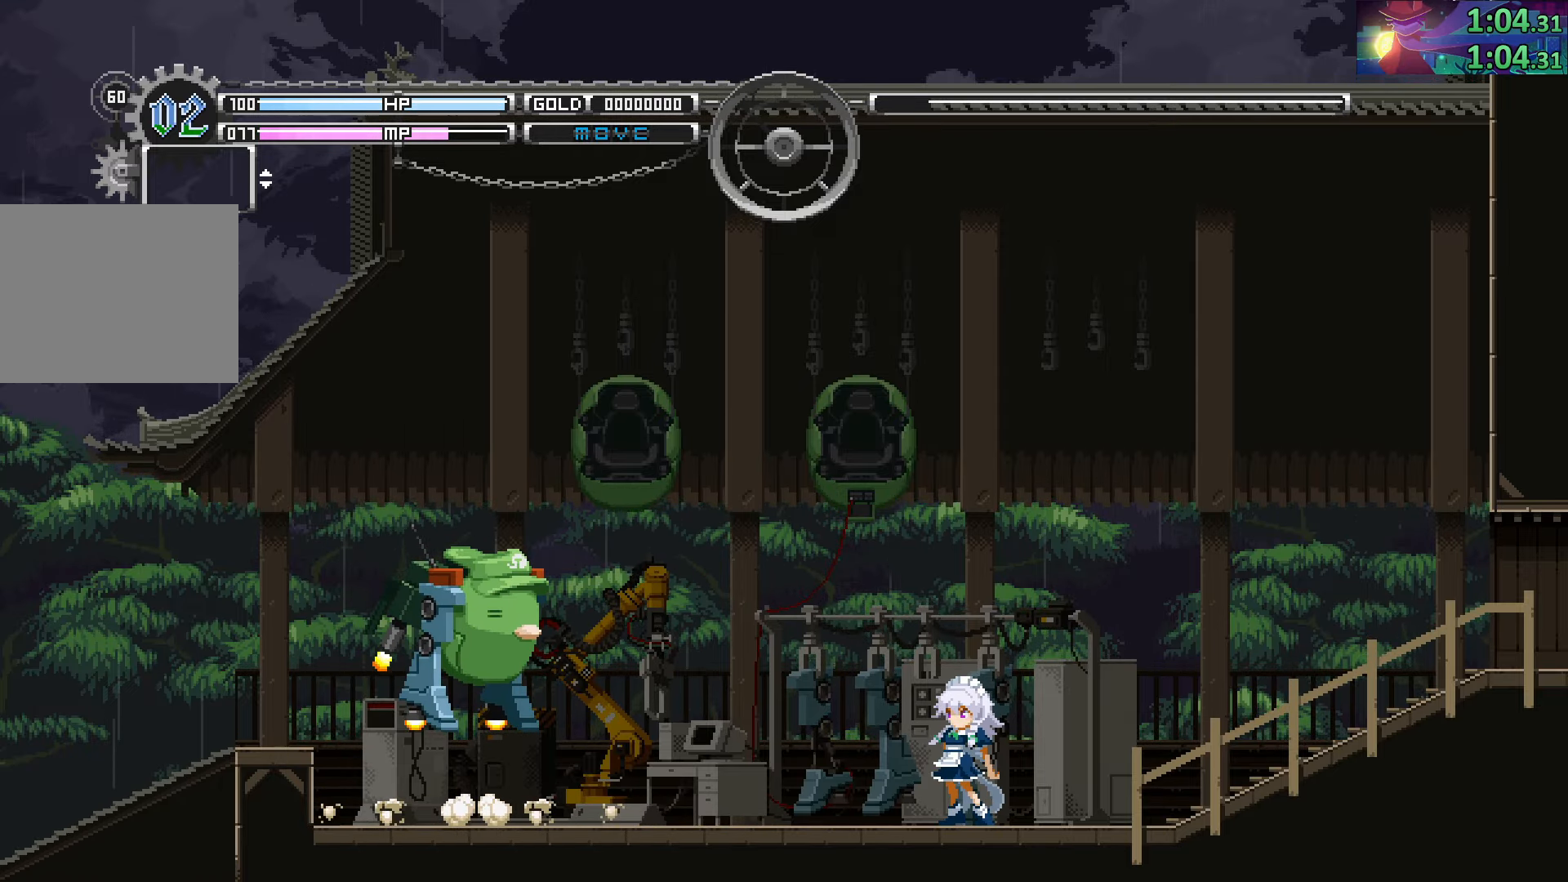
{"buttons": [], "left_stick": "center", "right_stick": "center", "events": []}
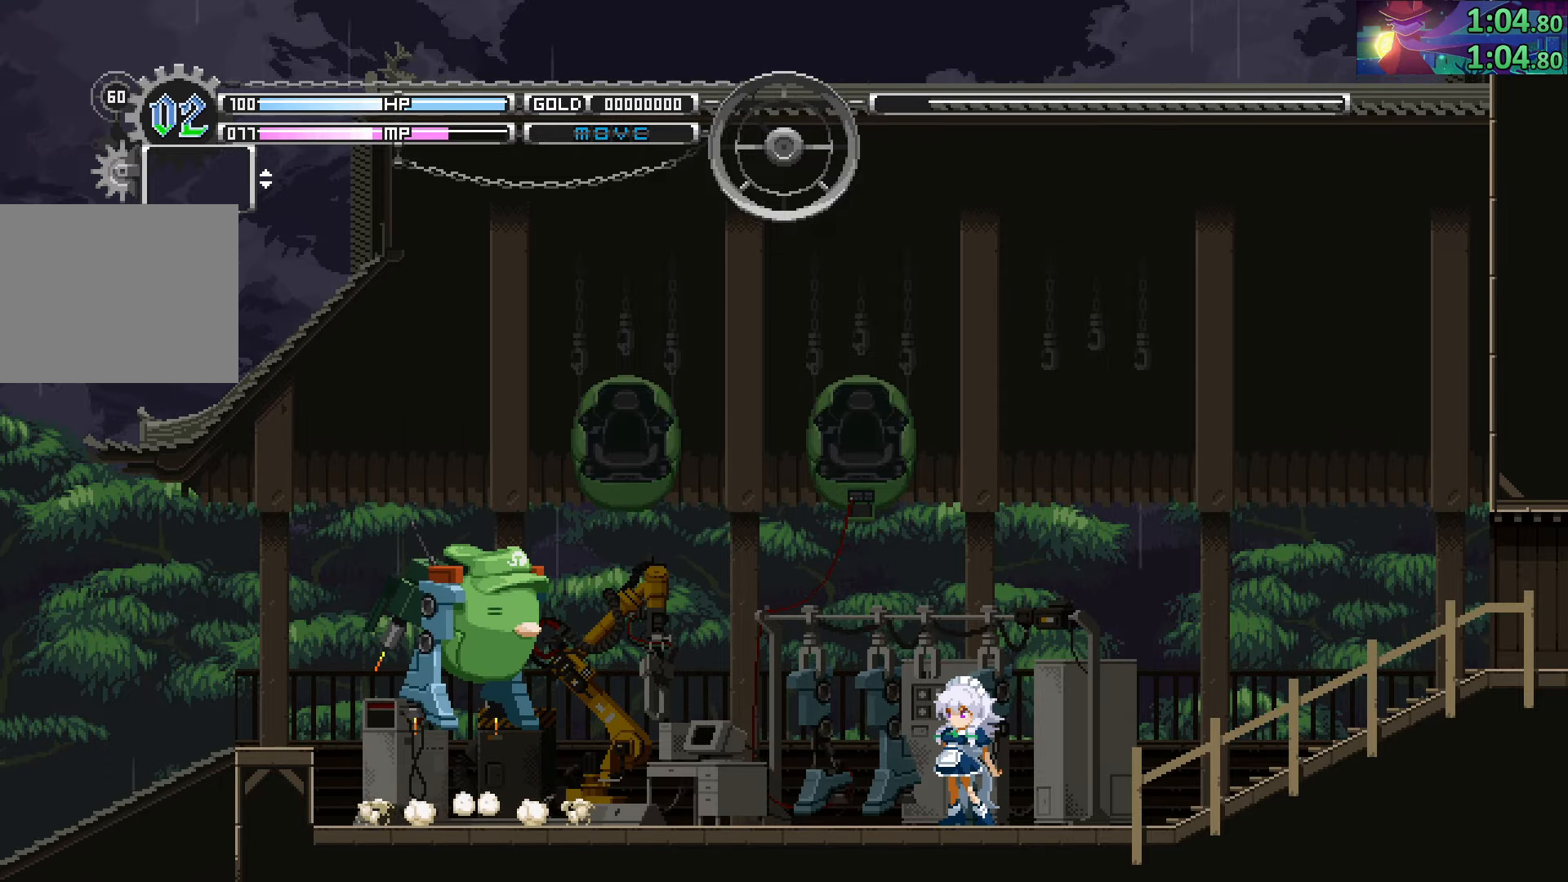
{"buttons": [], "left_stick": "center", "right_stick": "center", "events": []}
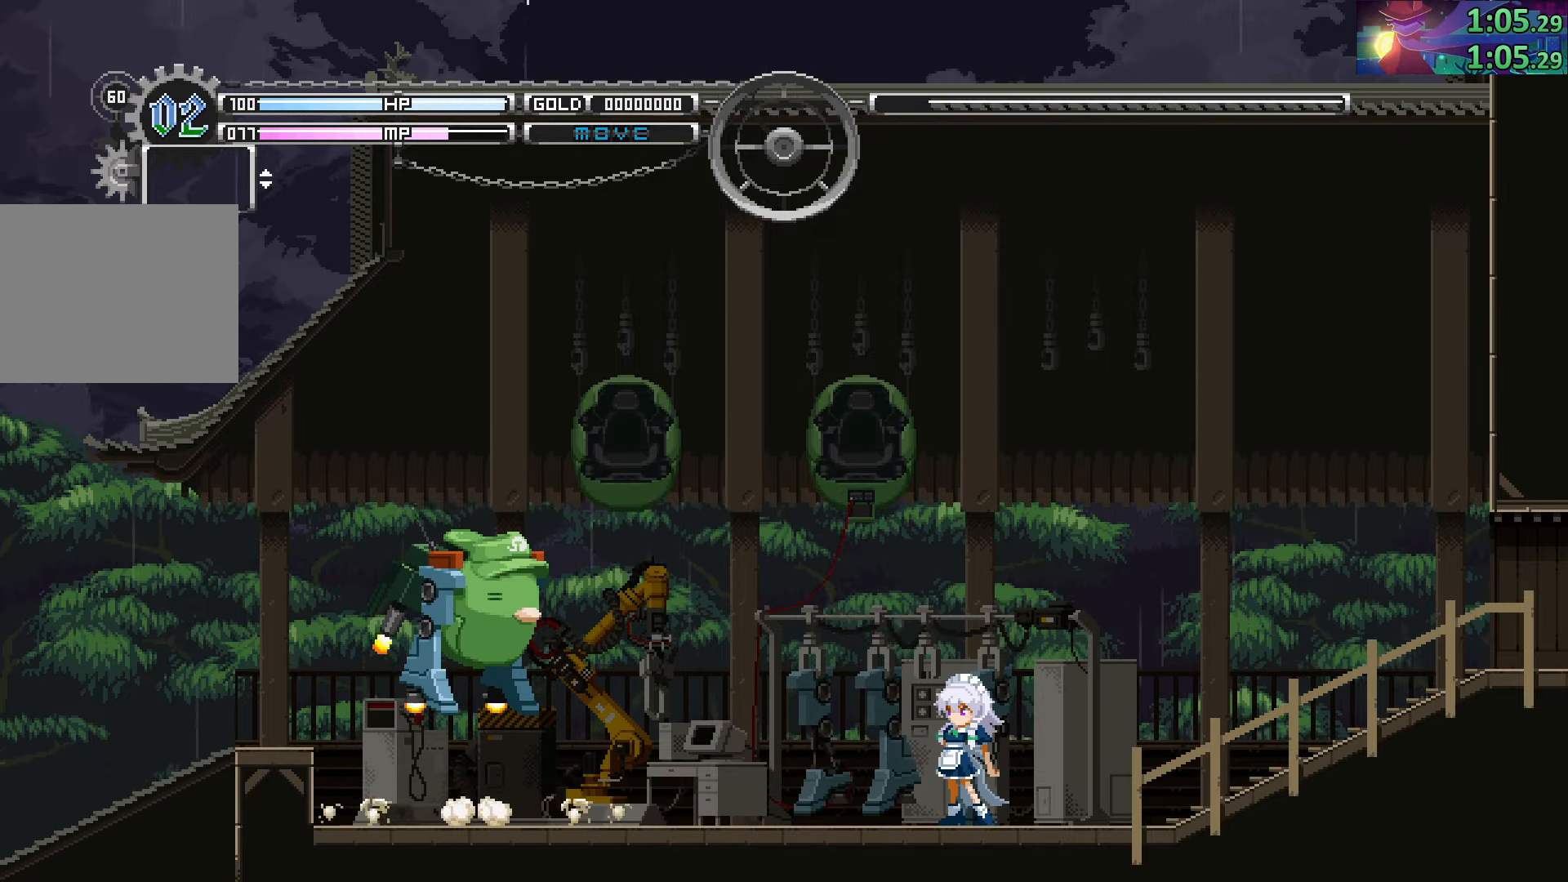
{"buttons": [], "left_stick": "center", "right_stick": "center", "events": []}
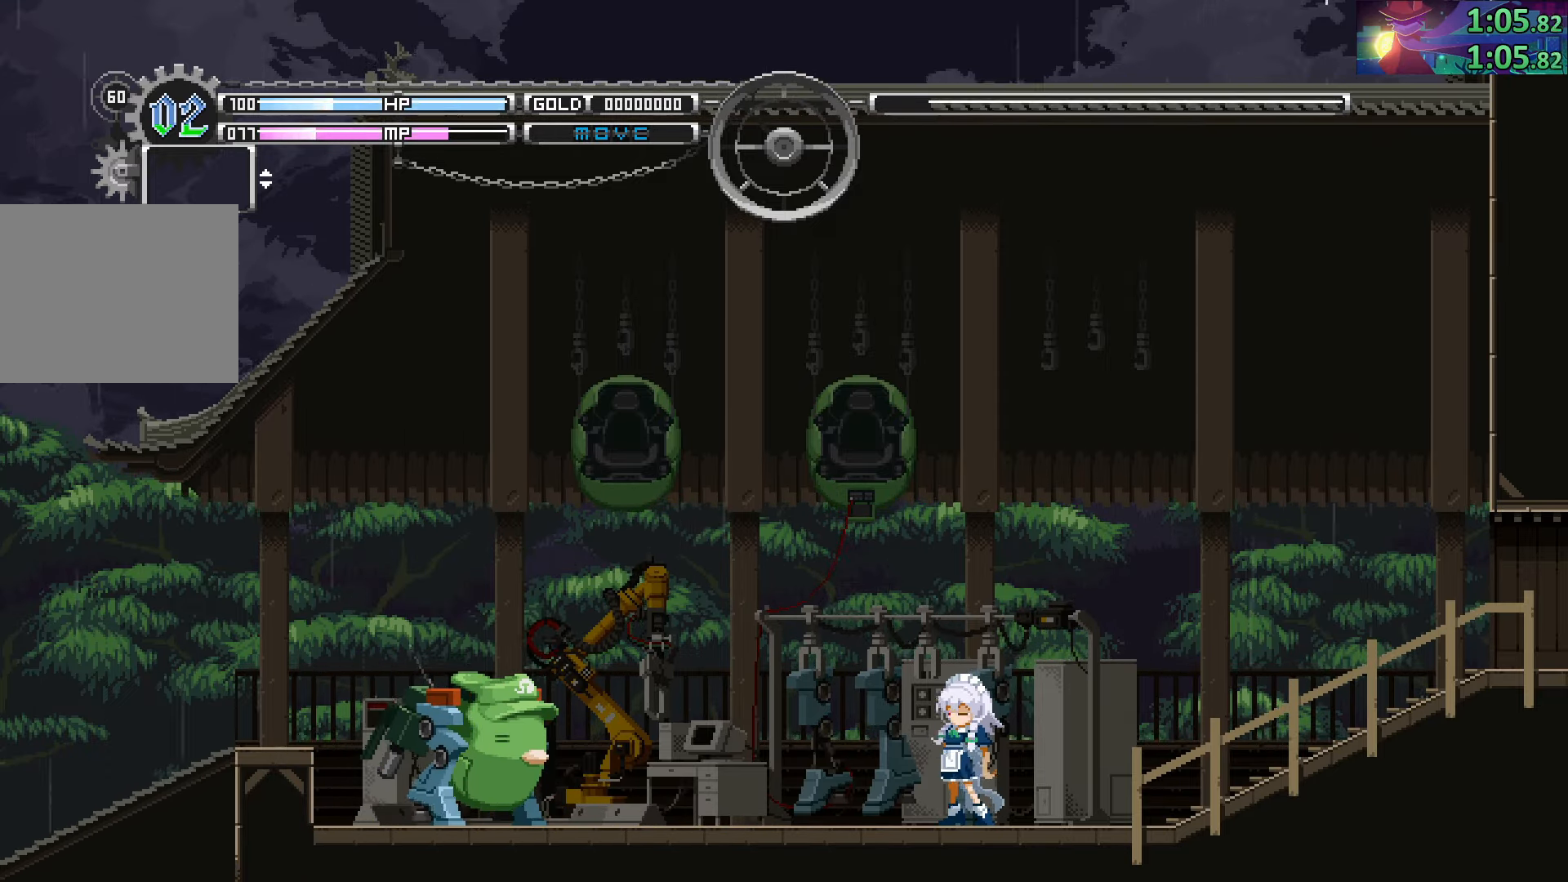
{"buttons": [], "left_stick": "center", "right_stick": "center", "events": []}
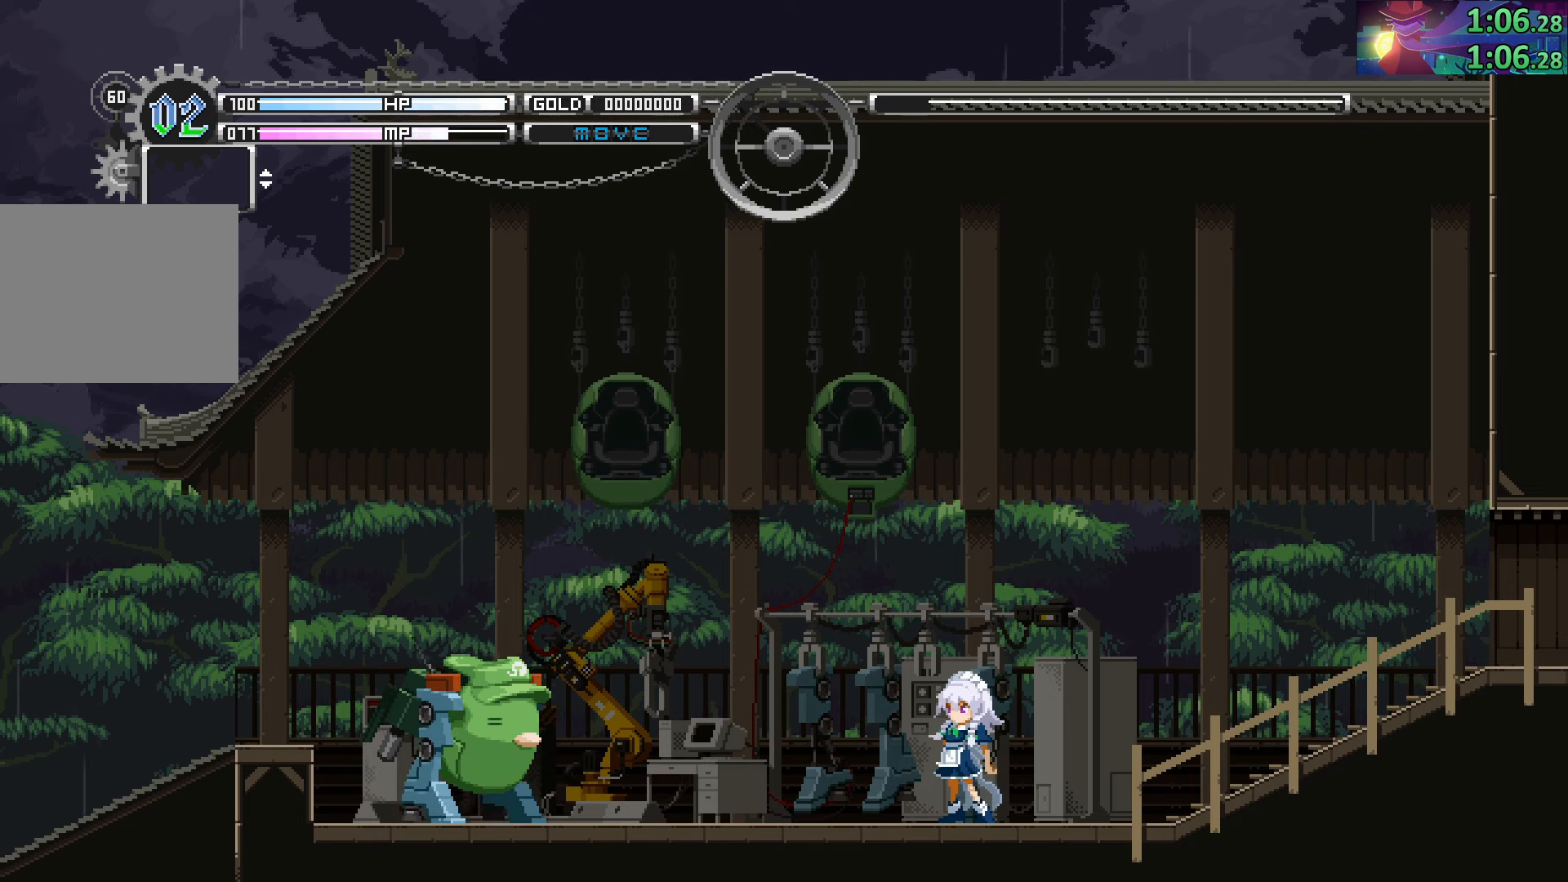
{"buttons": [], "left_stick": "center", "right_stick": "center", "events": []}
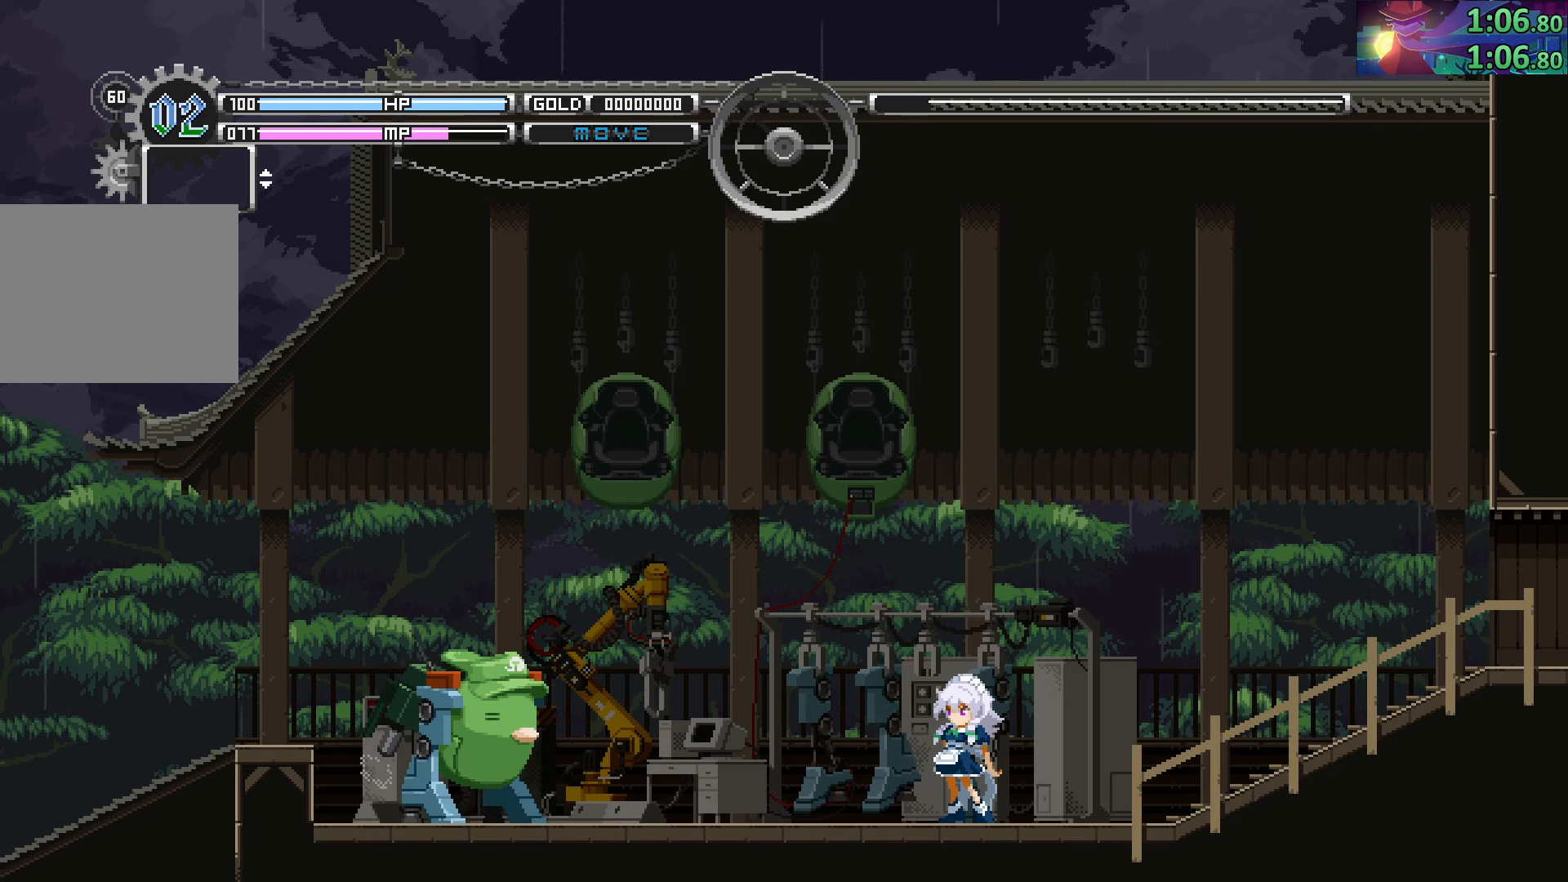
{"buttons": [], "left_stick": "left", "right_stick": "center", "events": [[133, "left_stick", "left"]]}
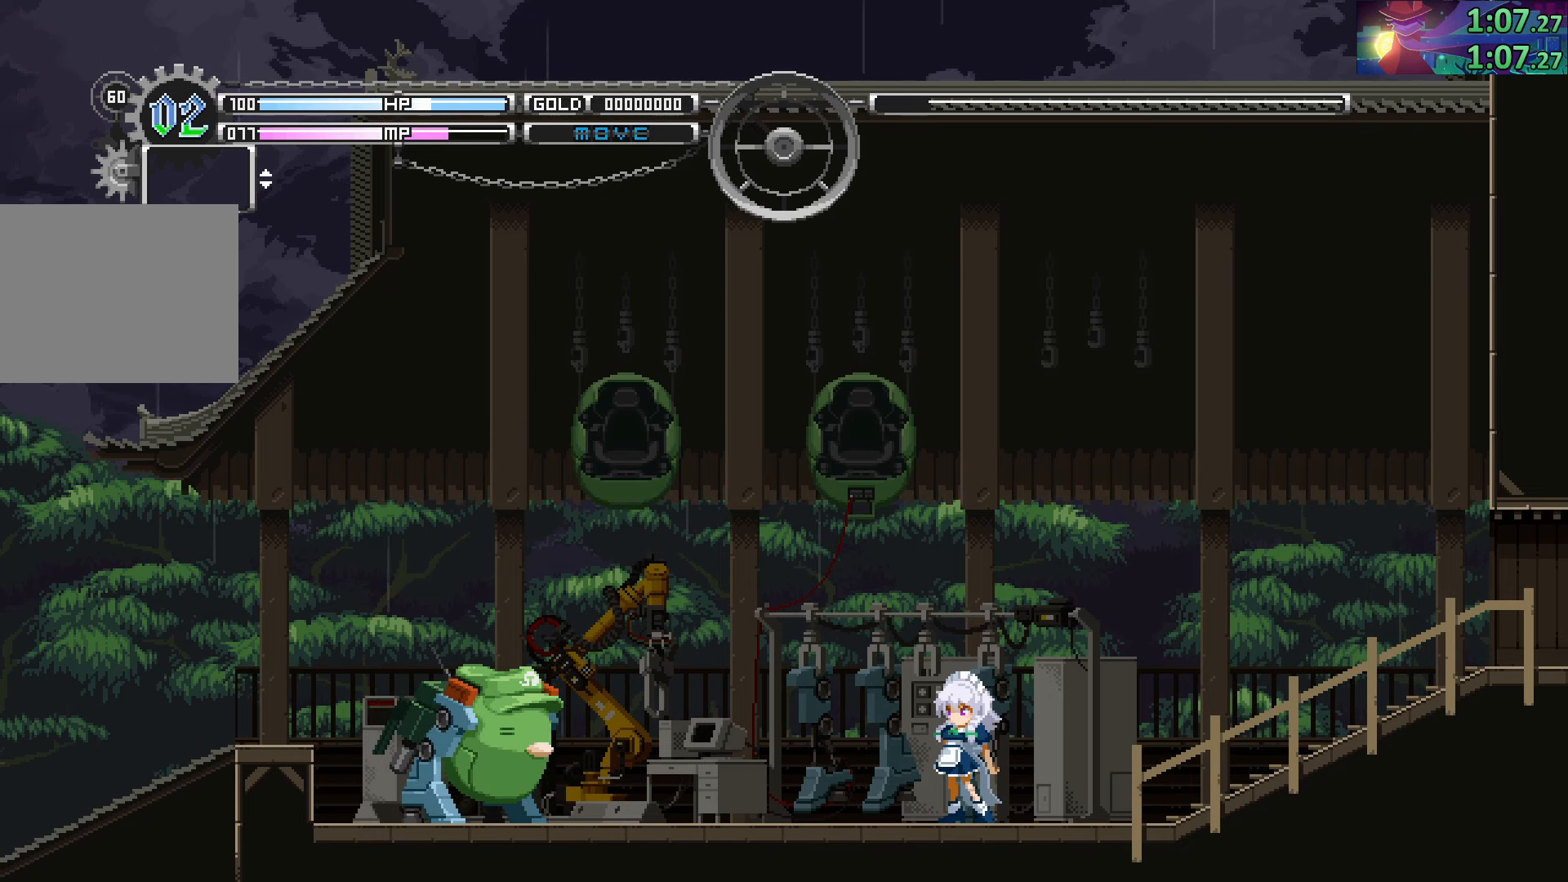
{"buttons": [], "left_stick": "center", "right_stick": "center", "events": [[267, "left_stick", "center"]]}
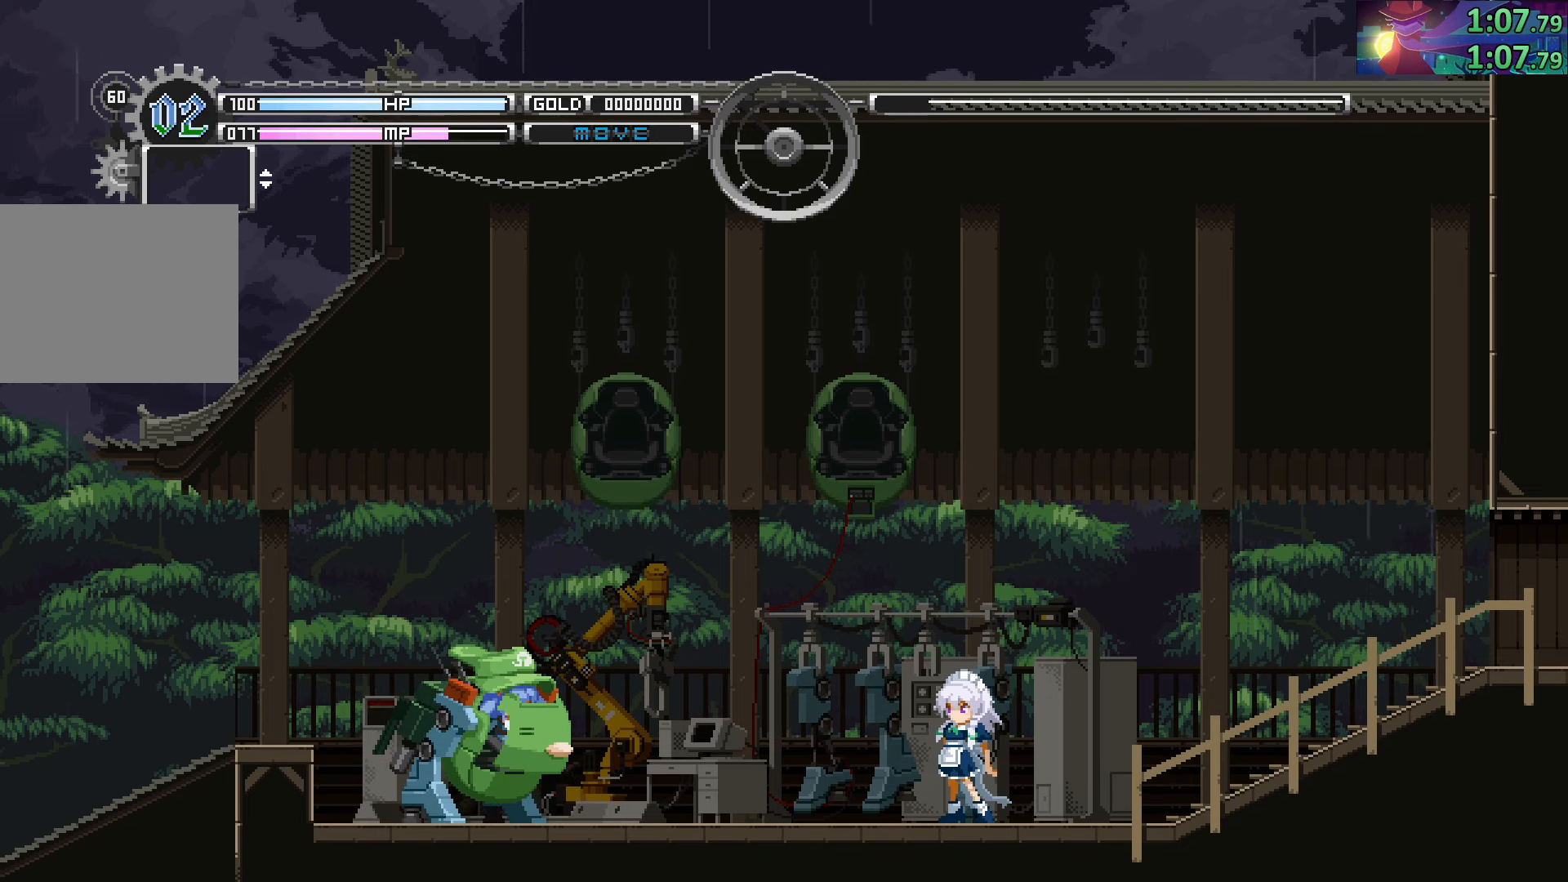
{"buttons": [], "left_stick": "left", "right_stick": "center", "events": [[400, "left_stick", "left"]]}
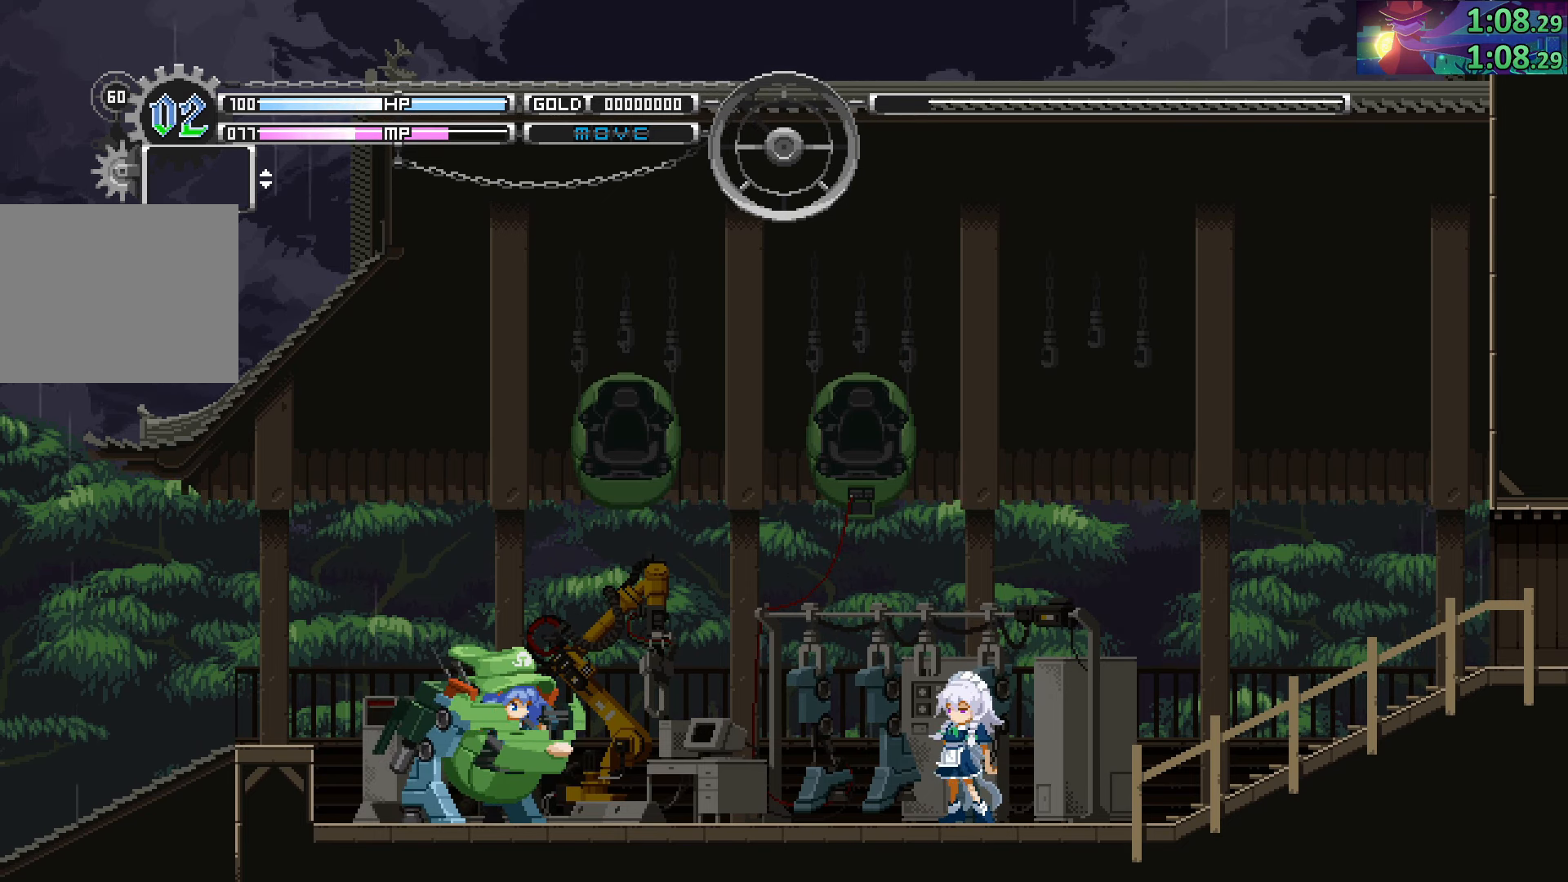
{"buttons": [], "left_stick": "left", "right_stick": "center", "events": []}
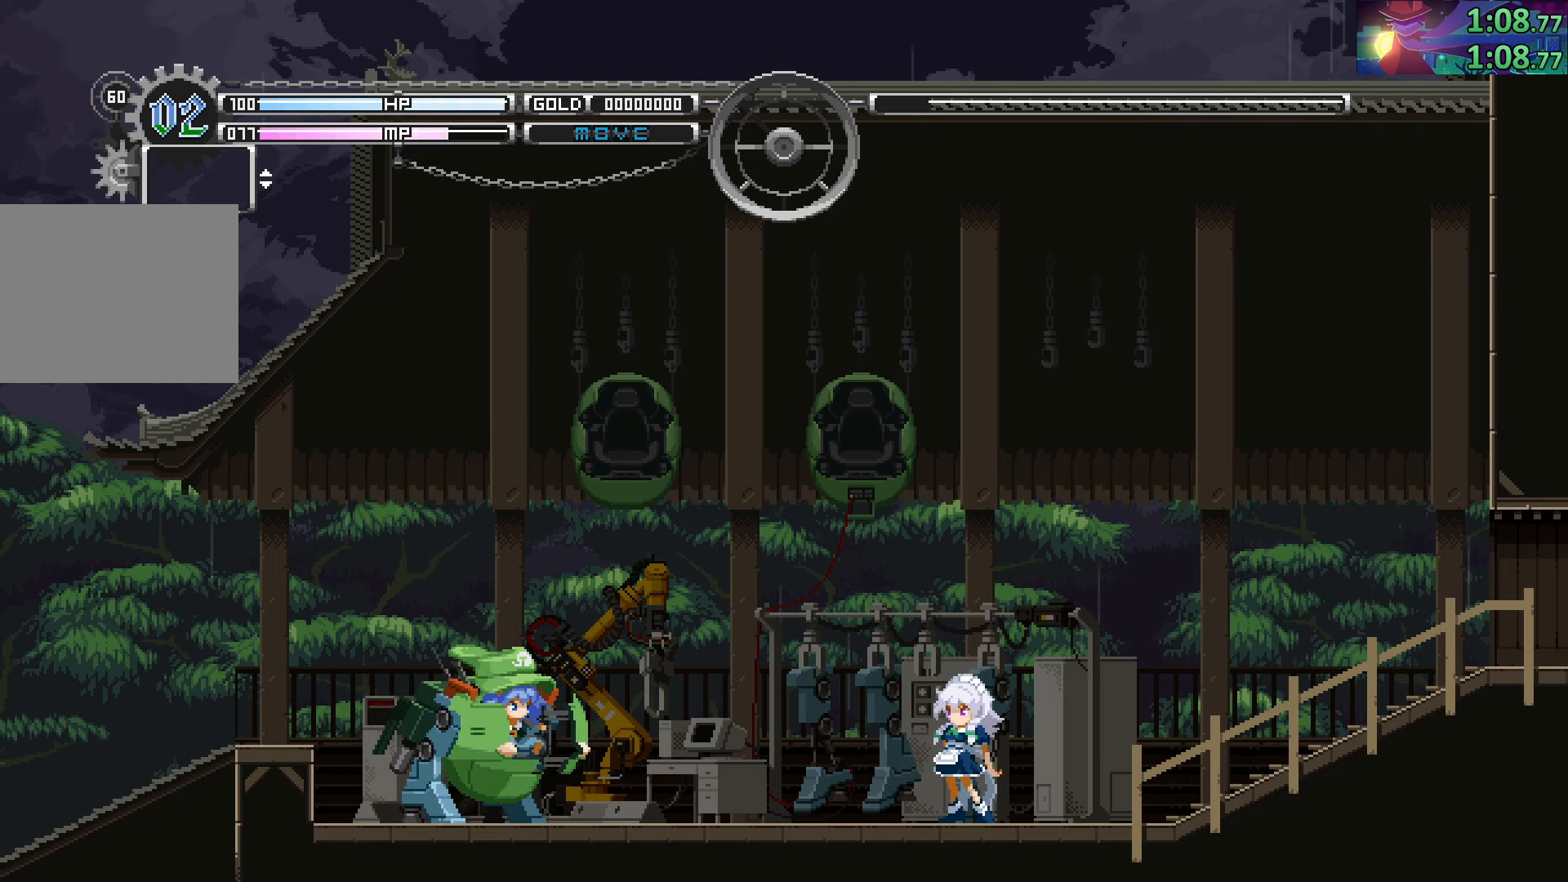
{"buttons": ["START"], "left_stick": "left", "right_stick": "center", "events": [[317, "START", "down"]]}
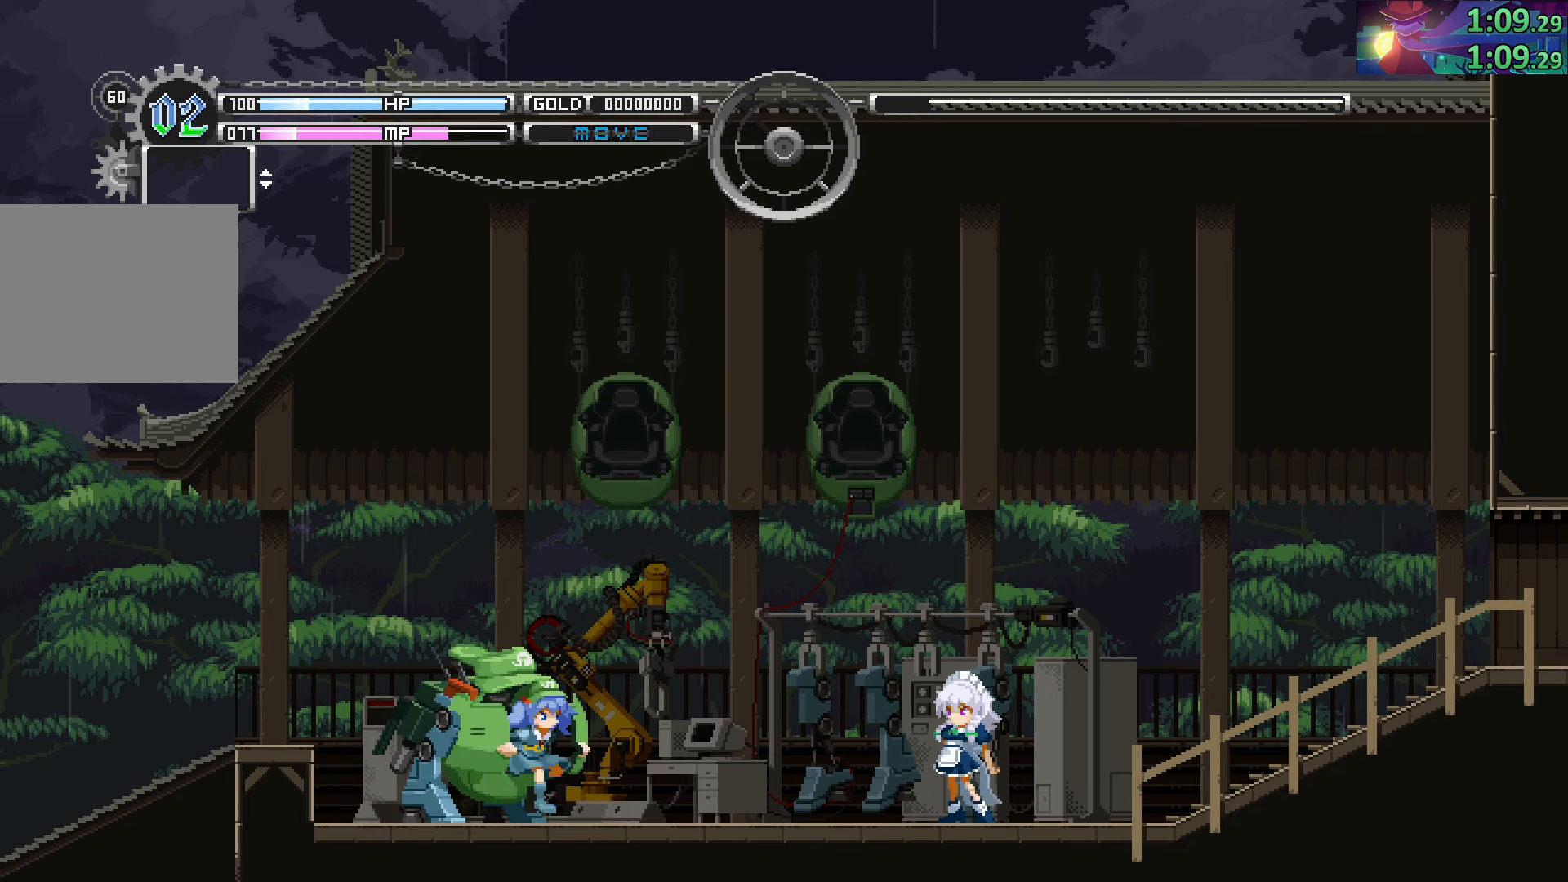
{"buttons": ["START"], "left_stick": "left", "right_stick": "center", "events": []}
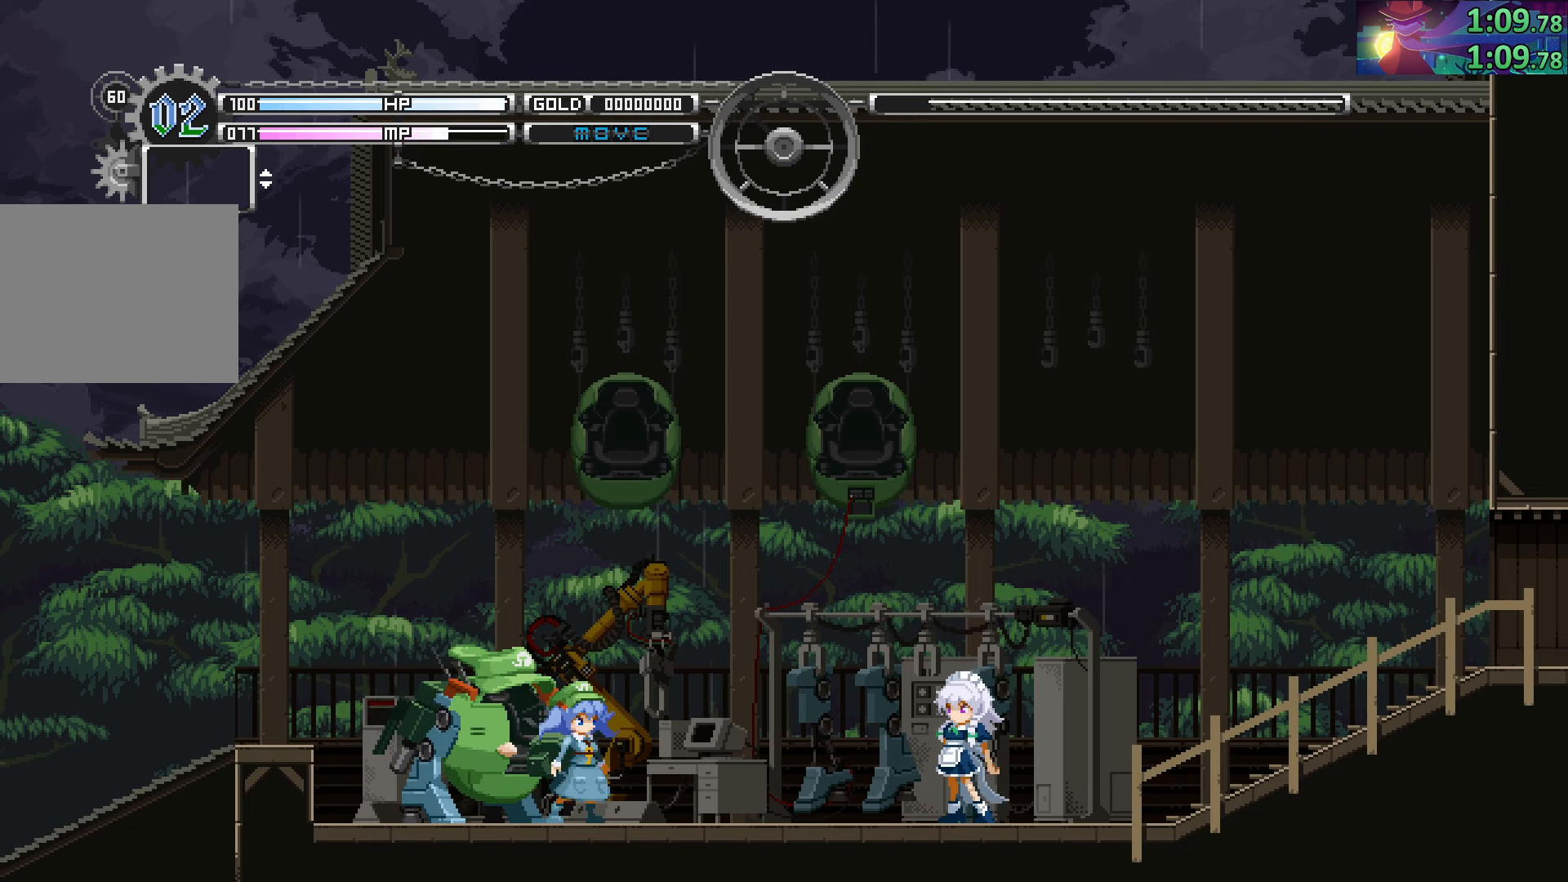
{"buttons": ["START"], "left_stick": "left", "right_stick": "center", "events": []}
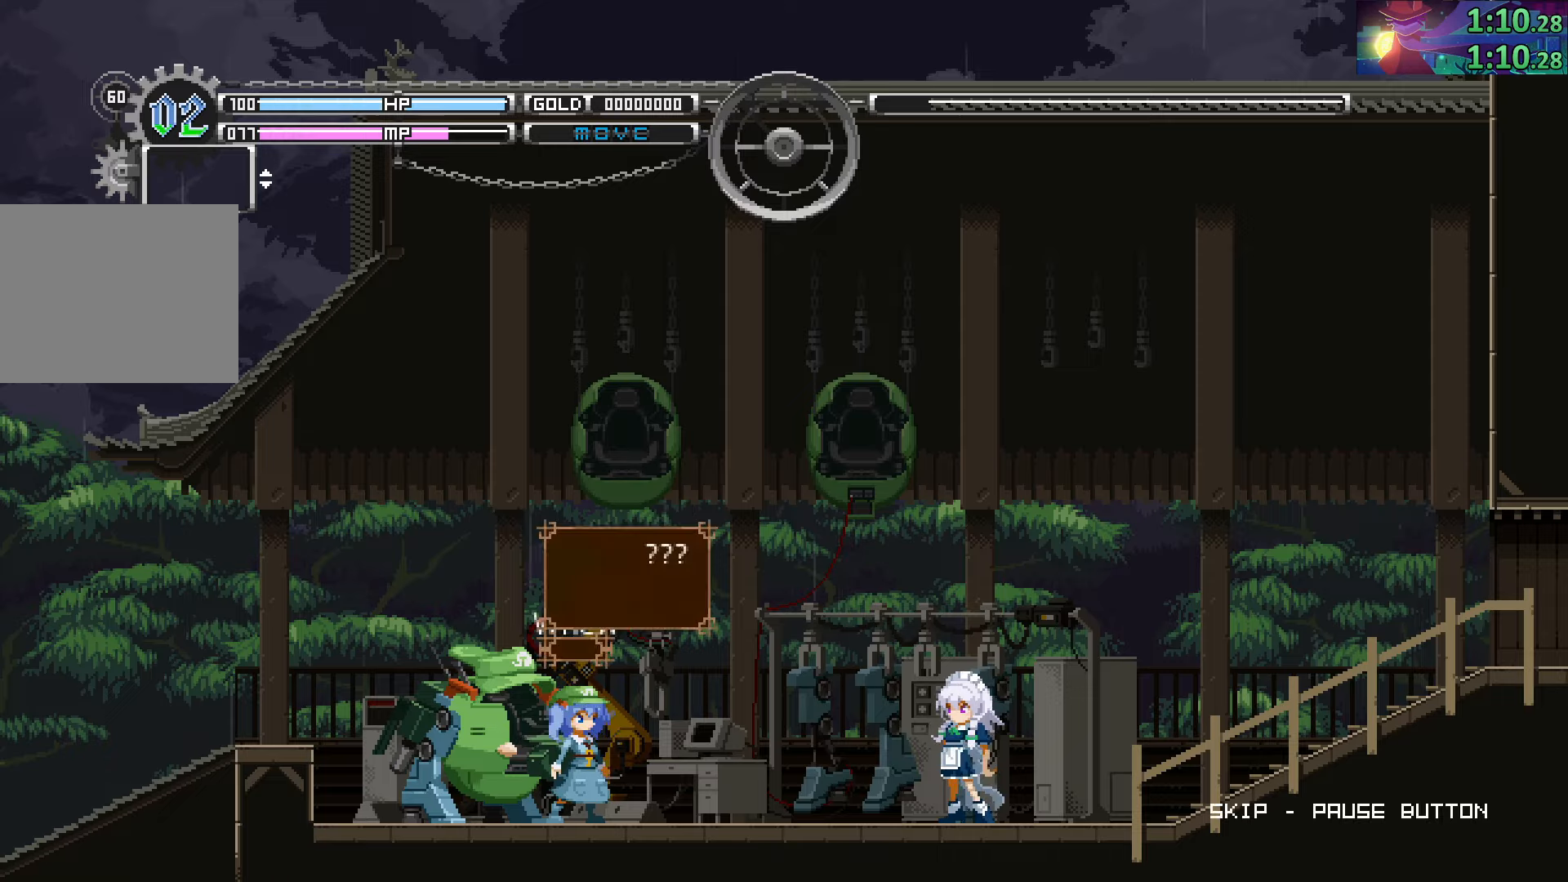
{"buttons": ["START"], "left_stick": "left", "right_stick": "center", "events": []}